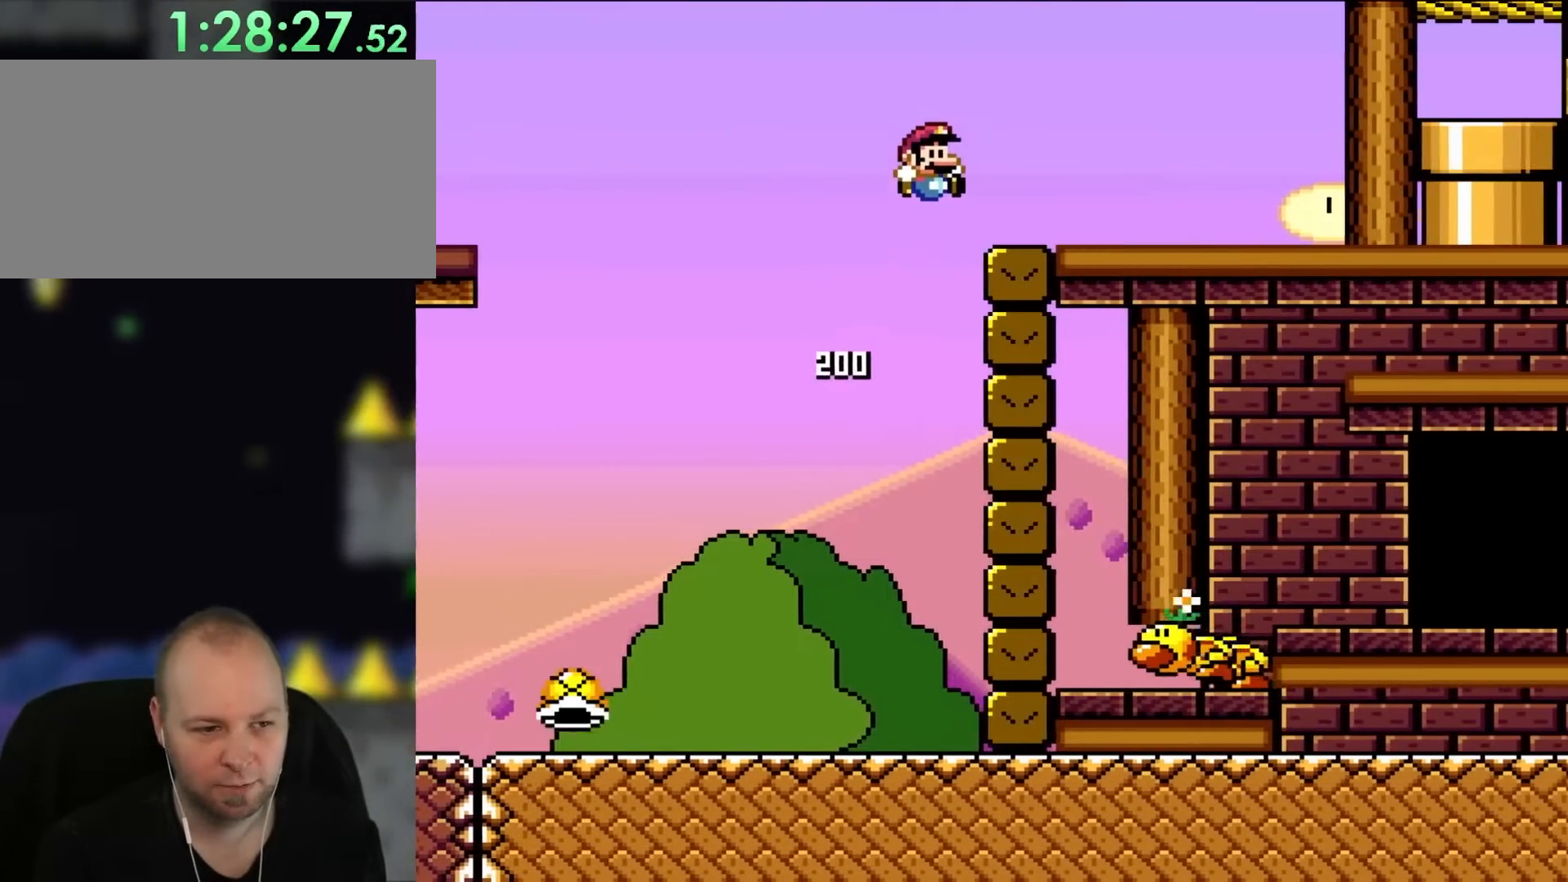
Gameplay with a controller (Nintendo layout); each line is a JSON object with the inputs held at the frame after it. "events" lists button and stick changes between this image and that frame as [ms after this image, input, new state], when the widget could be followed in between. Not read: L3 R3.
{"buttons": ["Y", "DPAD_RIGHT"], "events": [[50, "DPAD_RIGHT", "down"], [383, "B", "up"]]}
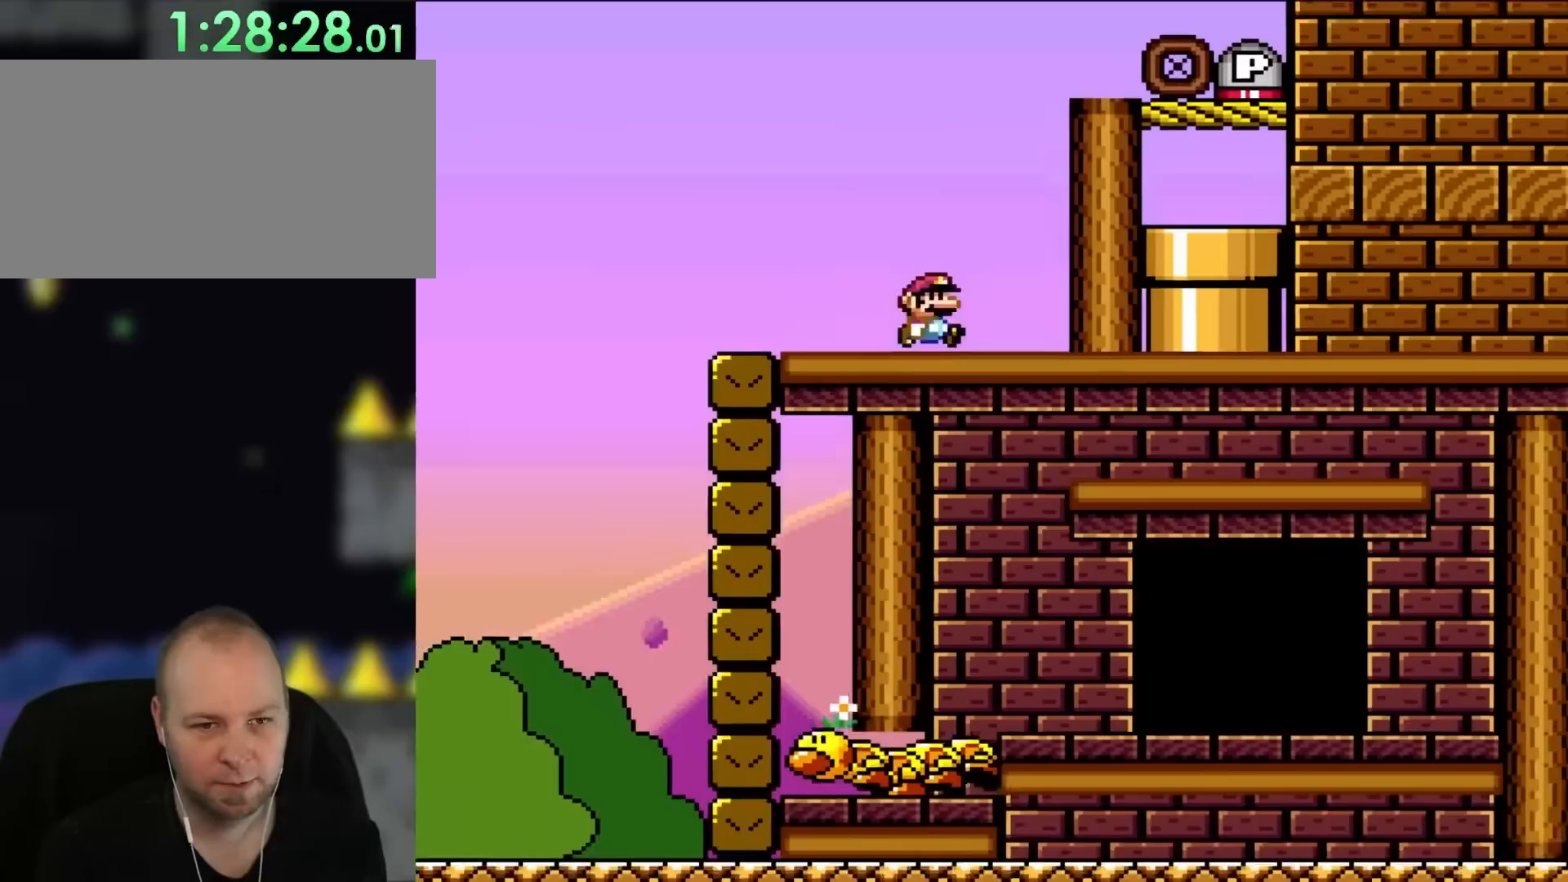
{"buttons": ["B", "Y", "DPAD_RIGHT"], "events": [[150, "B", "down"]]}
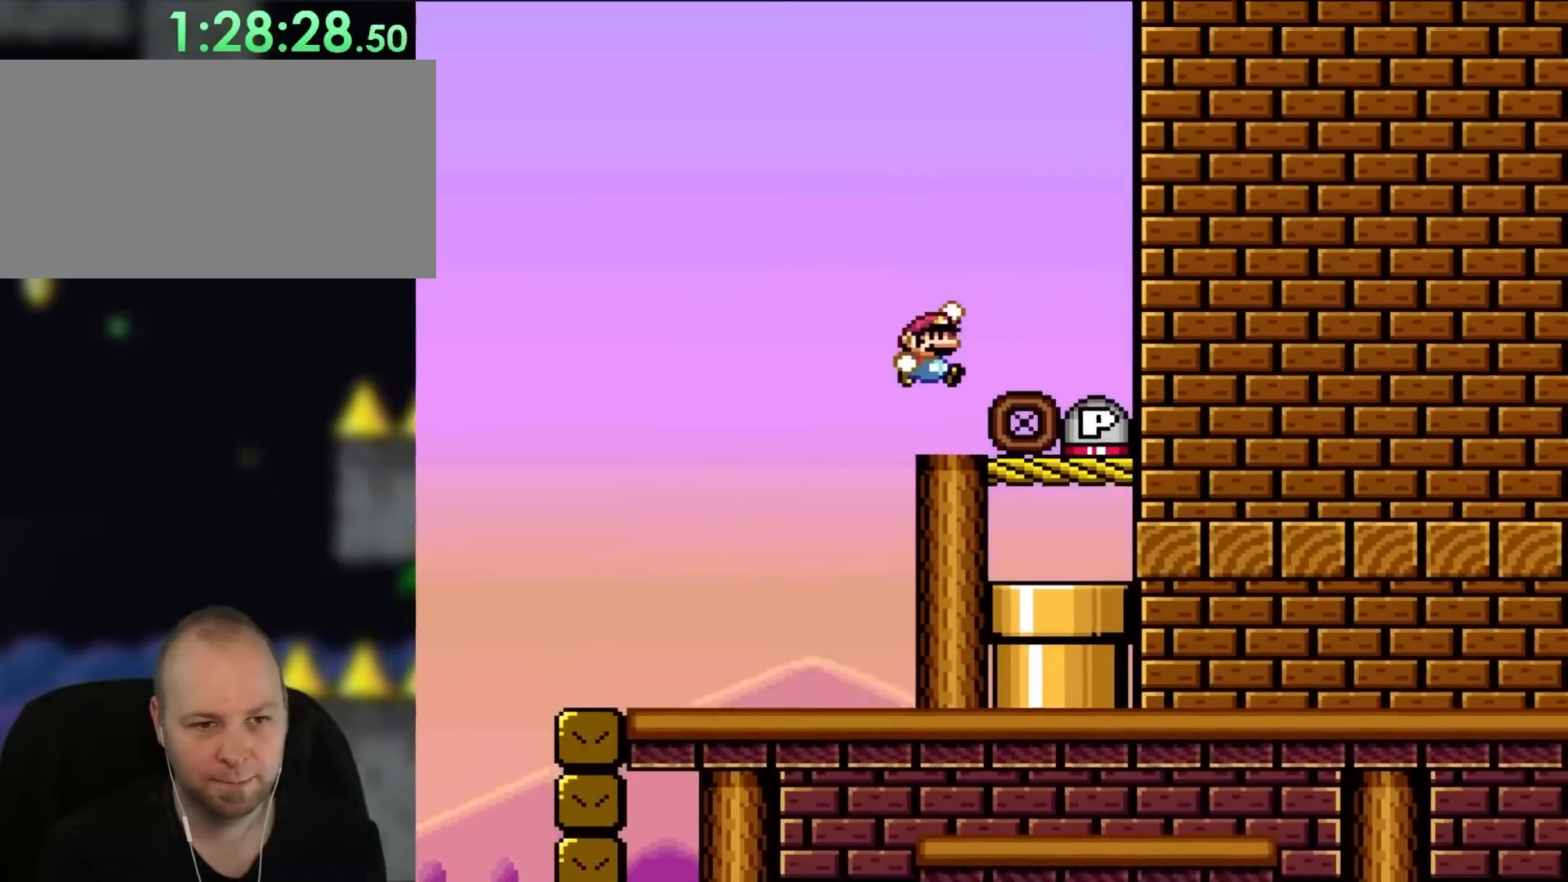
{"buttons": ["Y"], "events": [[183, "B", "up"], [183, "DPAD_RIGHT", "up"]]}
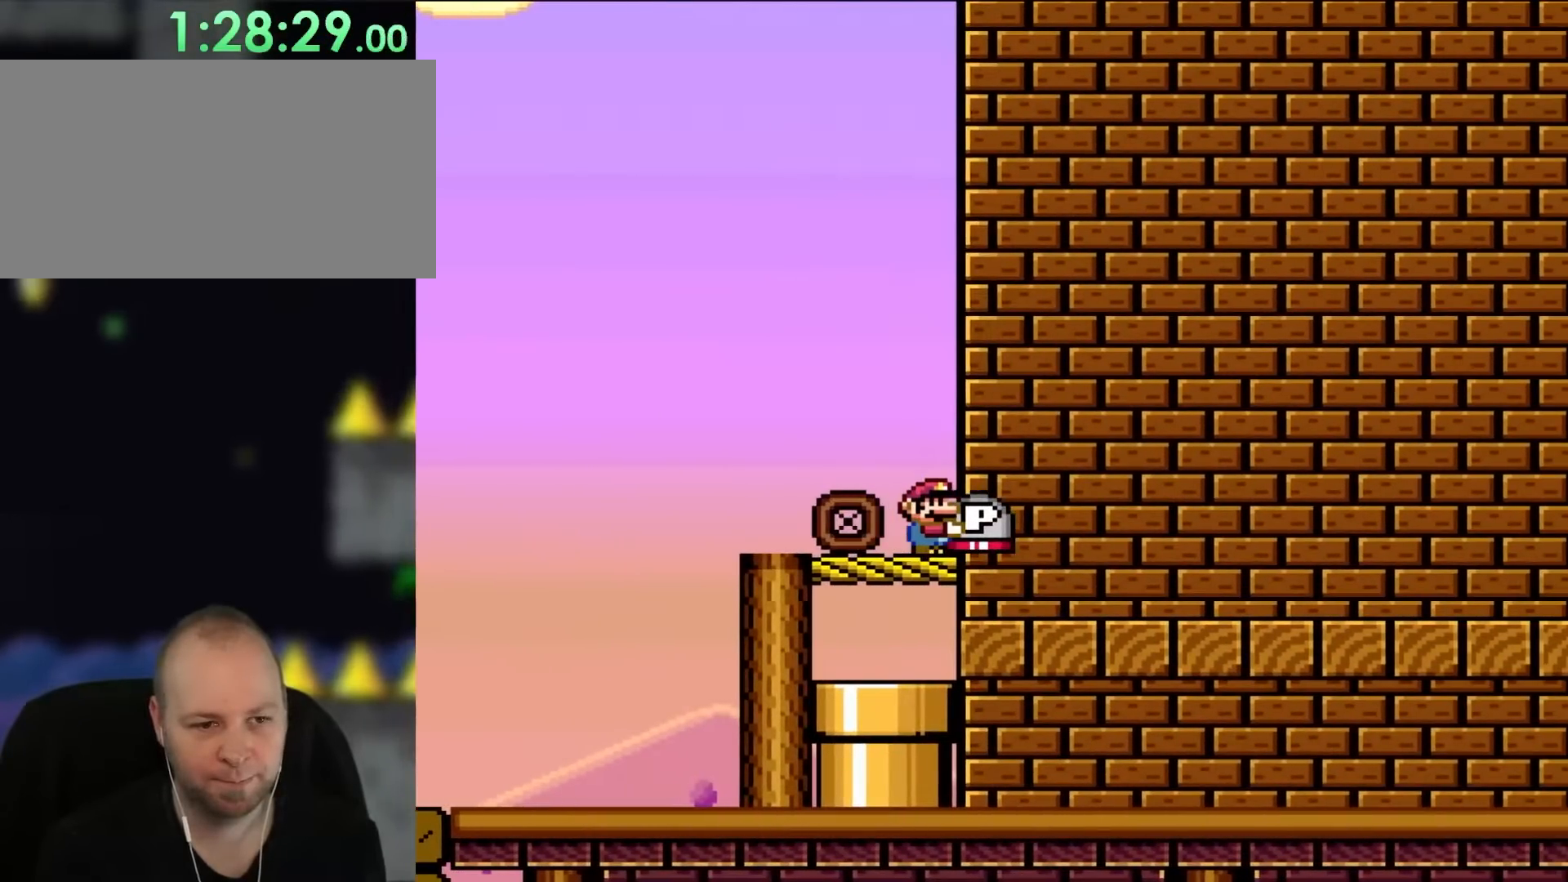
{"buttons": ["Y", "DPAD_LEFT"], "events": [[267, "B", "down"], [350, "DPAD_LEFT", "down"], [383, "B", "up"]]}
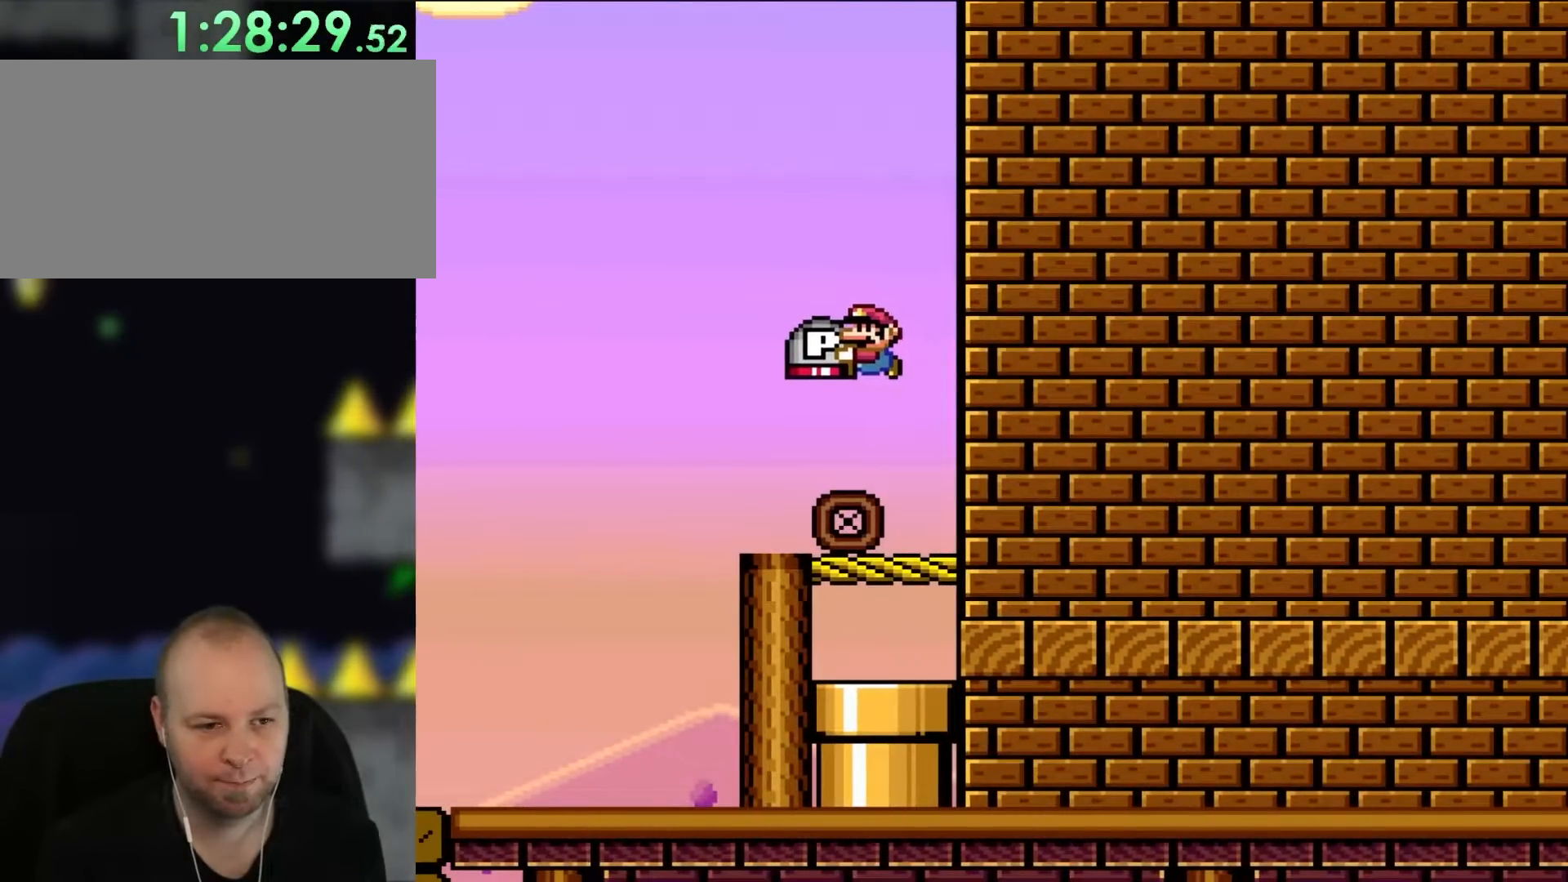
{"buttons": ["Y"], "events": [[183, "DPAD_LEFT", "up"], [250, "DPAD_RIGHT", "down"], [417, "DPAD_RIGHT", "up"]]}
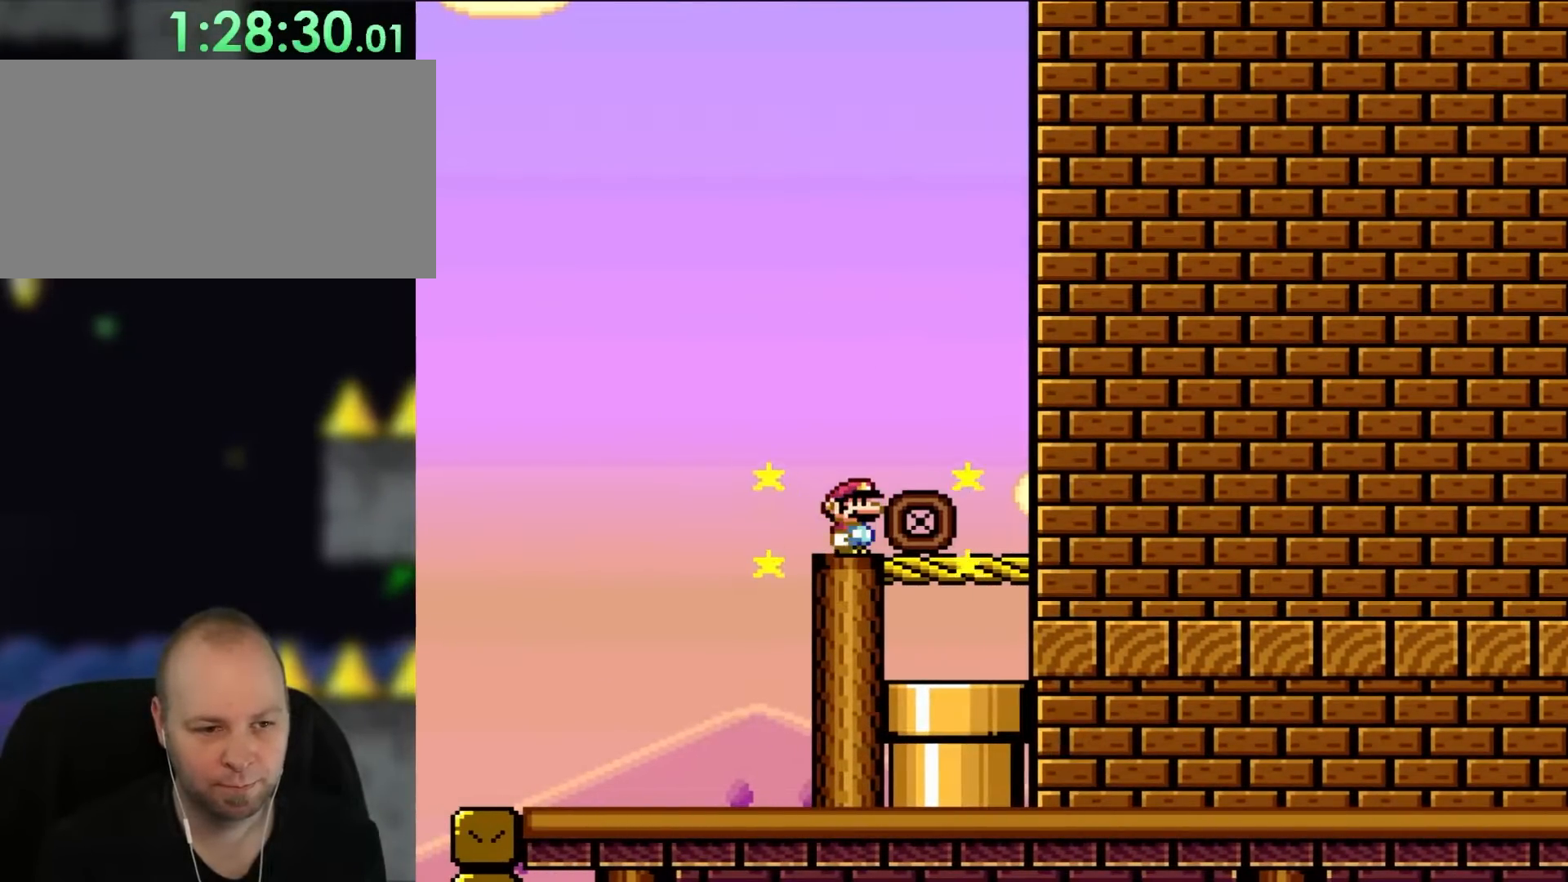
{"buttons": ["Y"], "events": []}
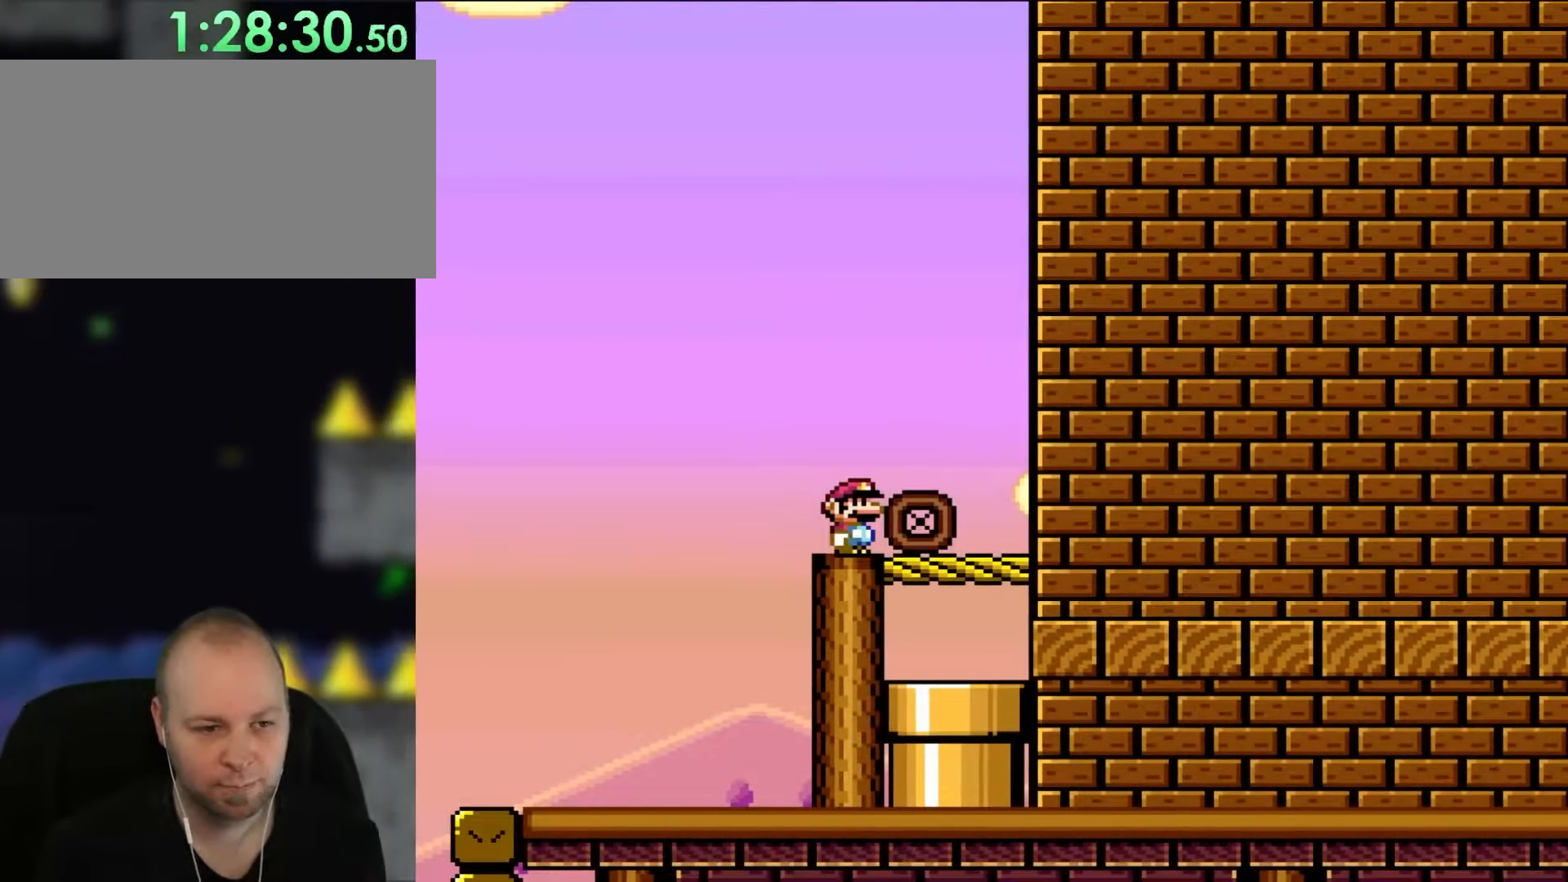
{"buttons": ["Y", "DPAD_LEFT"], "events": [[200, "DPAD_LEFT", "down"]]}
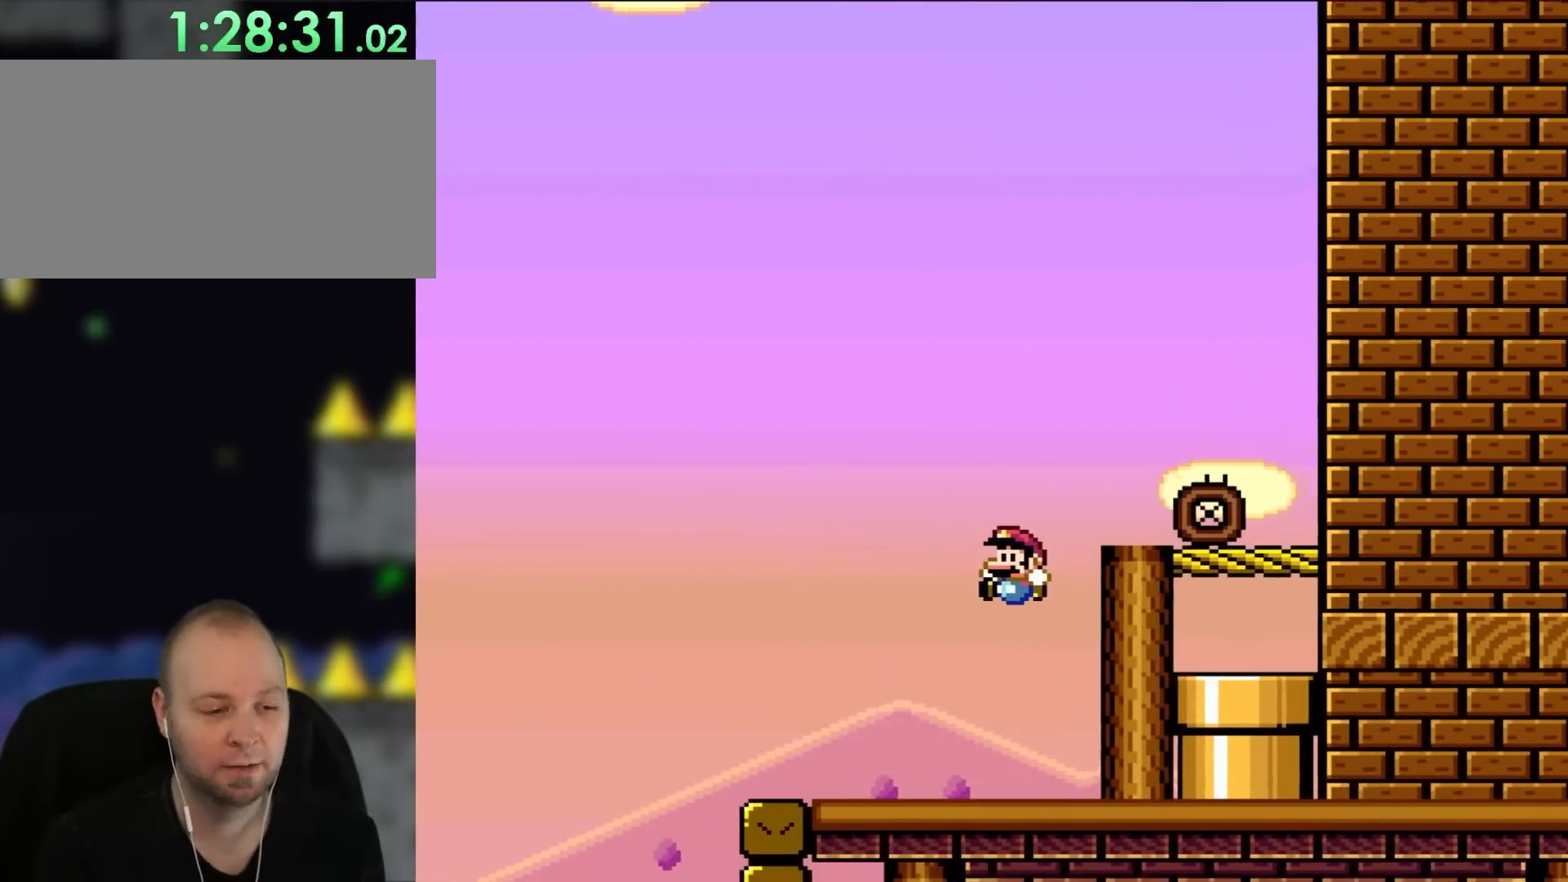
{"buttons": ["Y", "DPAD_LEFT"], "events": []}
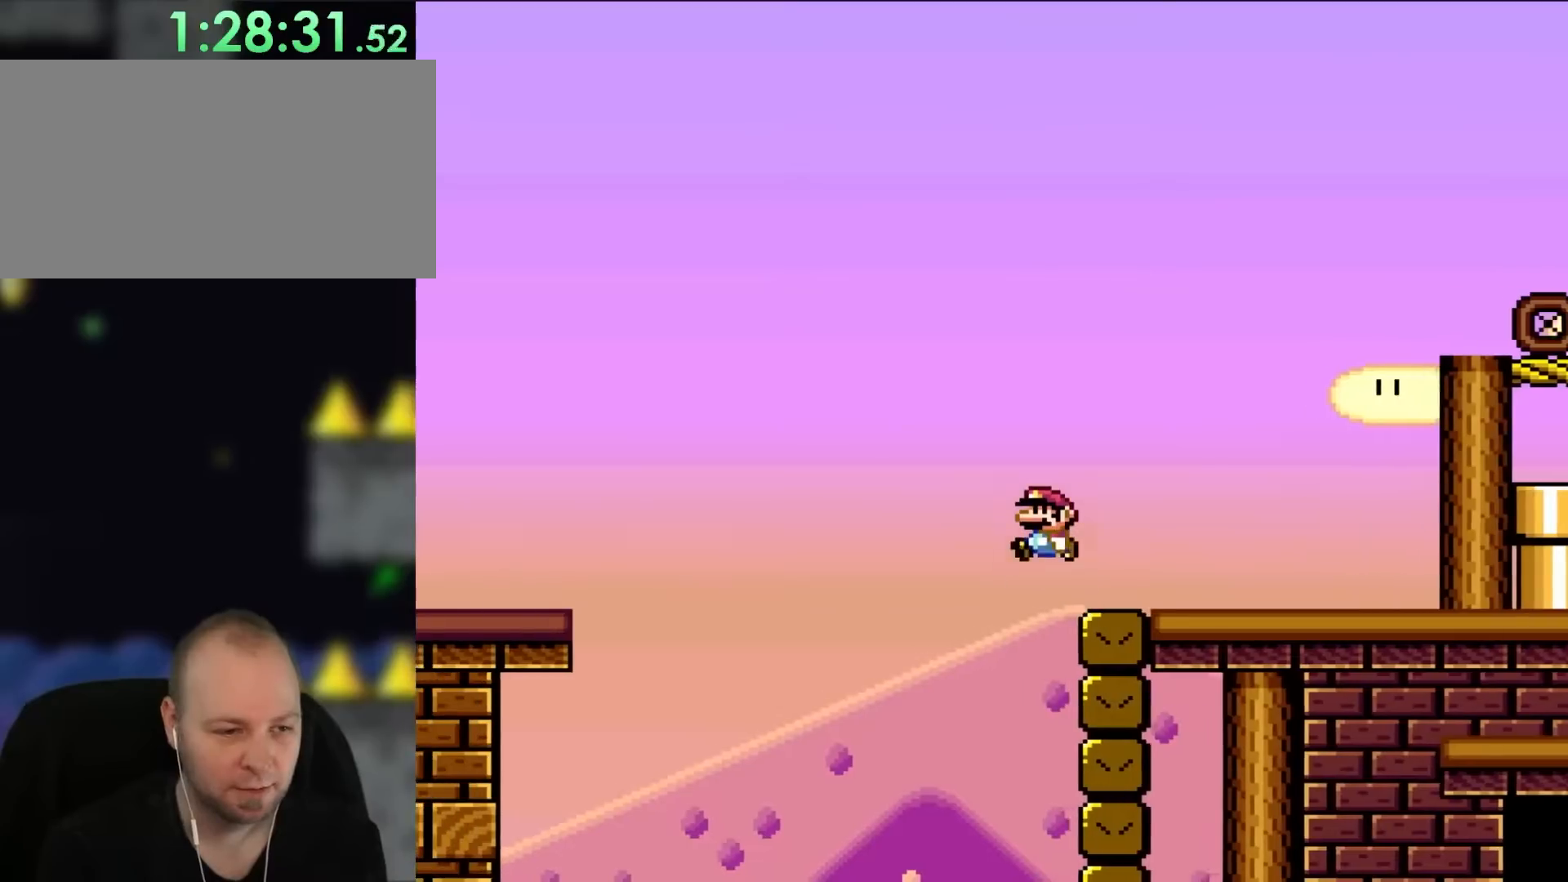
{"buttons": ["Y"], "events": [[83, "B", "down"], [483, "B", "up"], [483, "DPAD_LEFT", "up"]]}
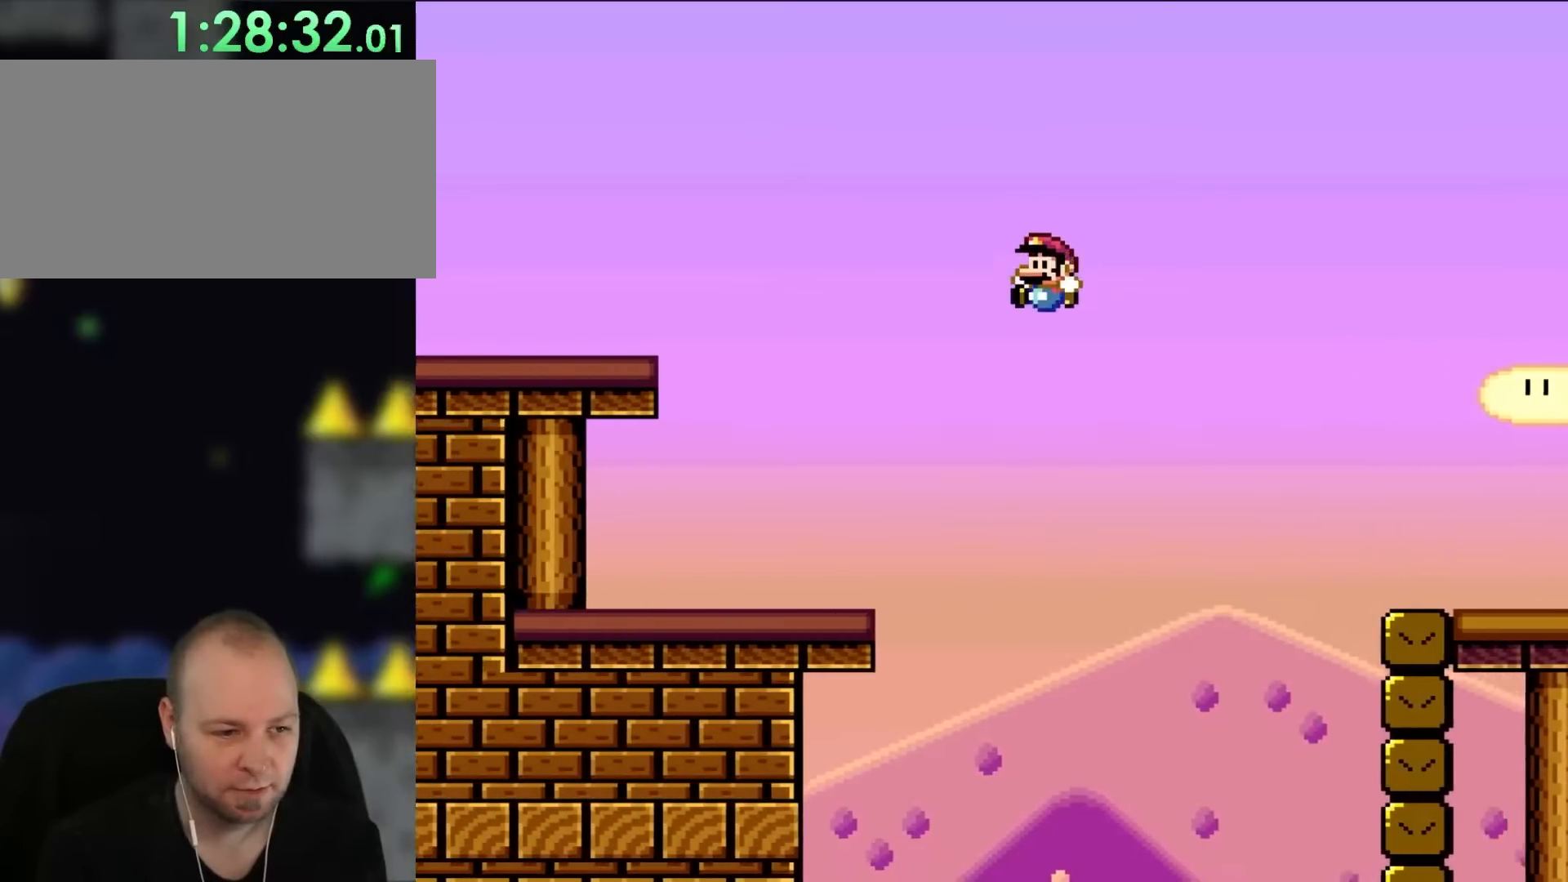
{"buttons": ["B", "Y", "DPAD_LEFT"], "events": [[50, "DPAD_LEFT", "down"], [217, "DPAD_LEFT", "up"], [250, "DPAD_LEFT", "down"], [483, "B", "down"]]}
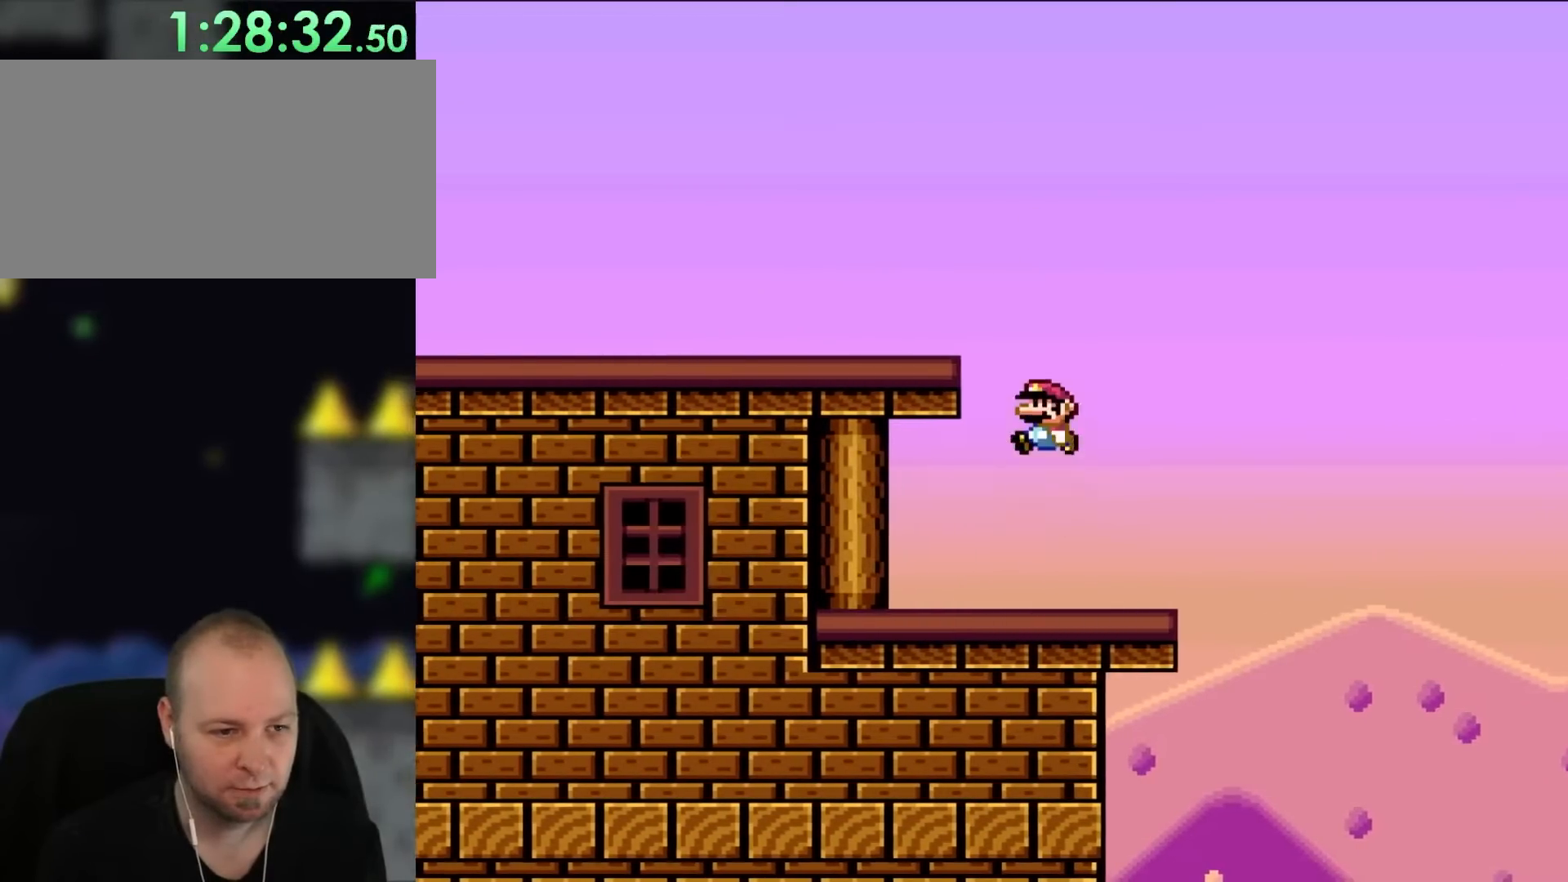
{"buttons": ["Y", "DPAD_LEFT"], "events": [[183, "B", "up"]]}
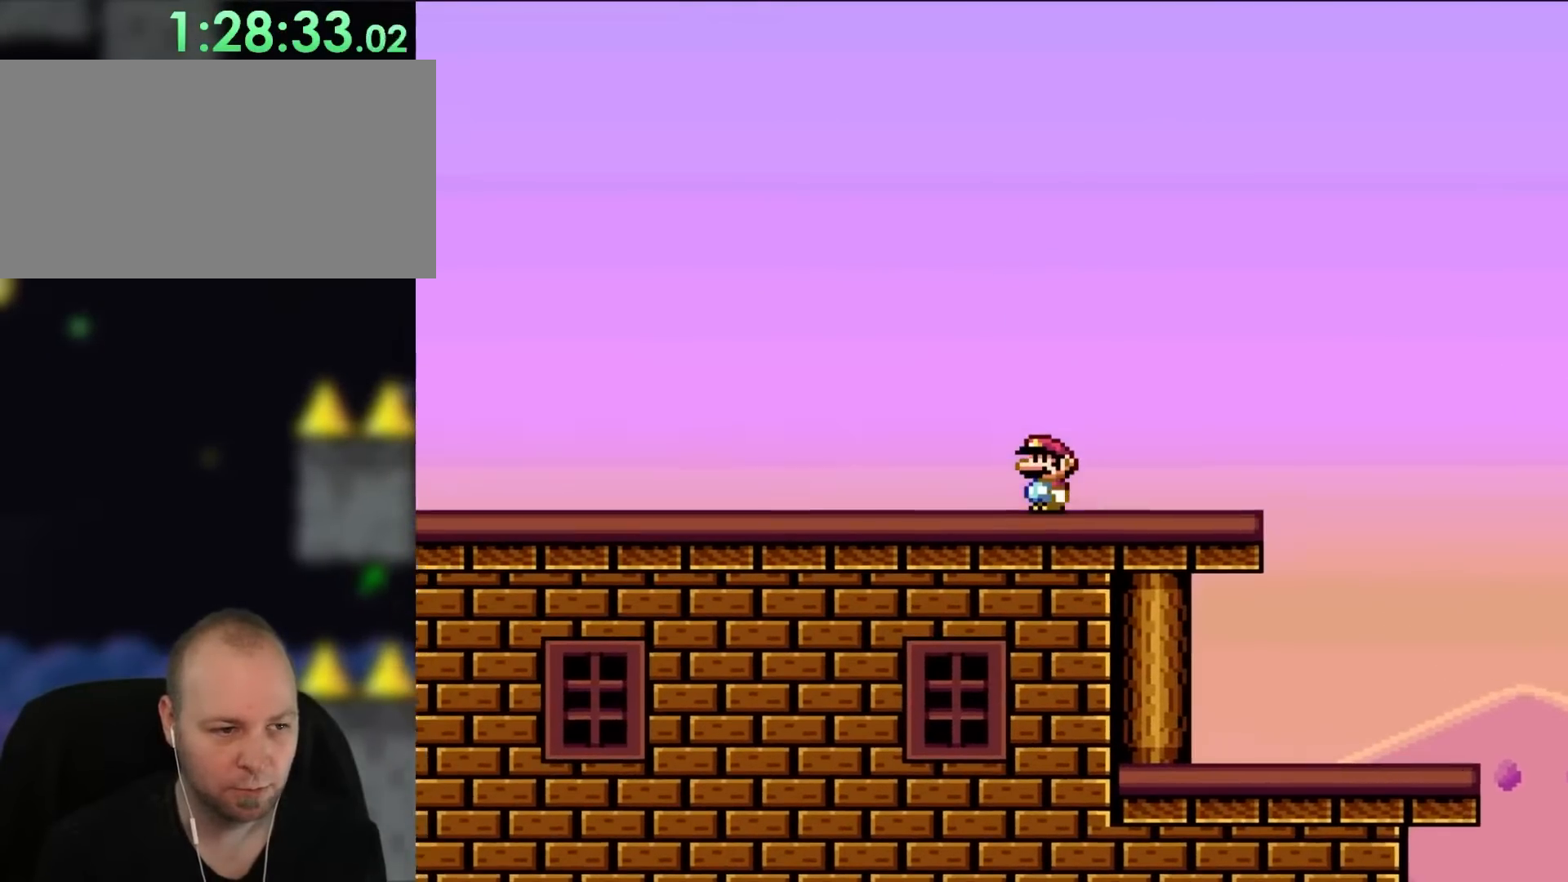
{"buttons": ["Y", "DPAD_LEFT"], "events": []}
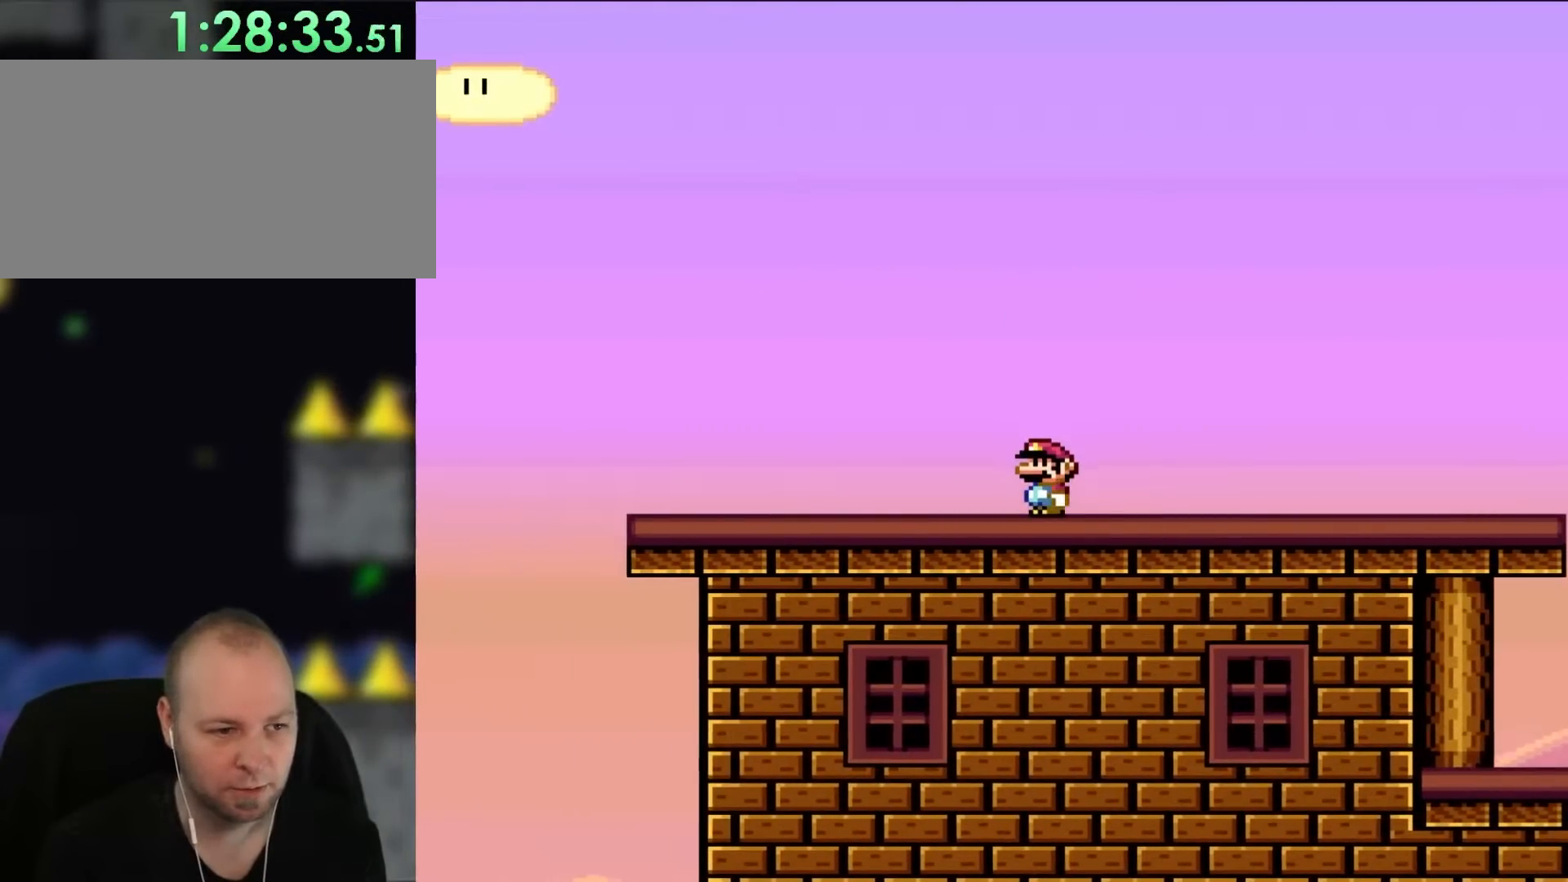
{"buttons": ["Y", "DPAD_LEFT"], "events": [[83, "DPAD_LEFT", "up"], [83, "DPAD_RIGHT", "down"], [117, "DPAD_LEFT", "down"], [117, "DPAD_RIGHT", "up"]]}
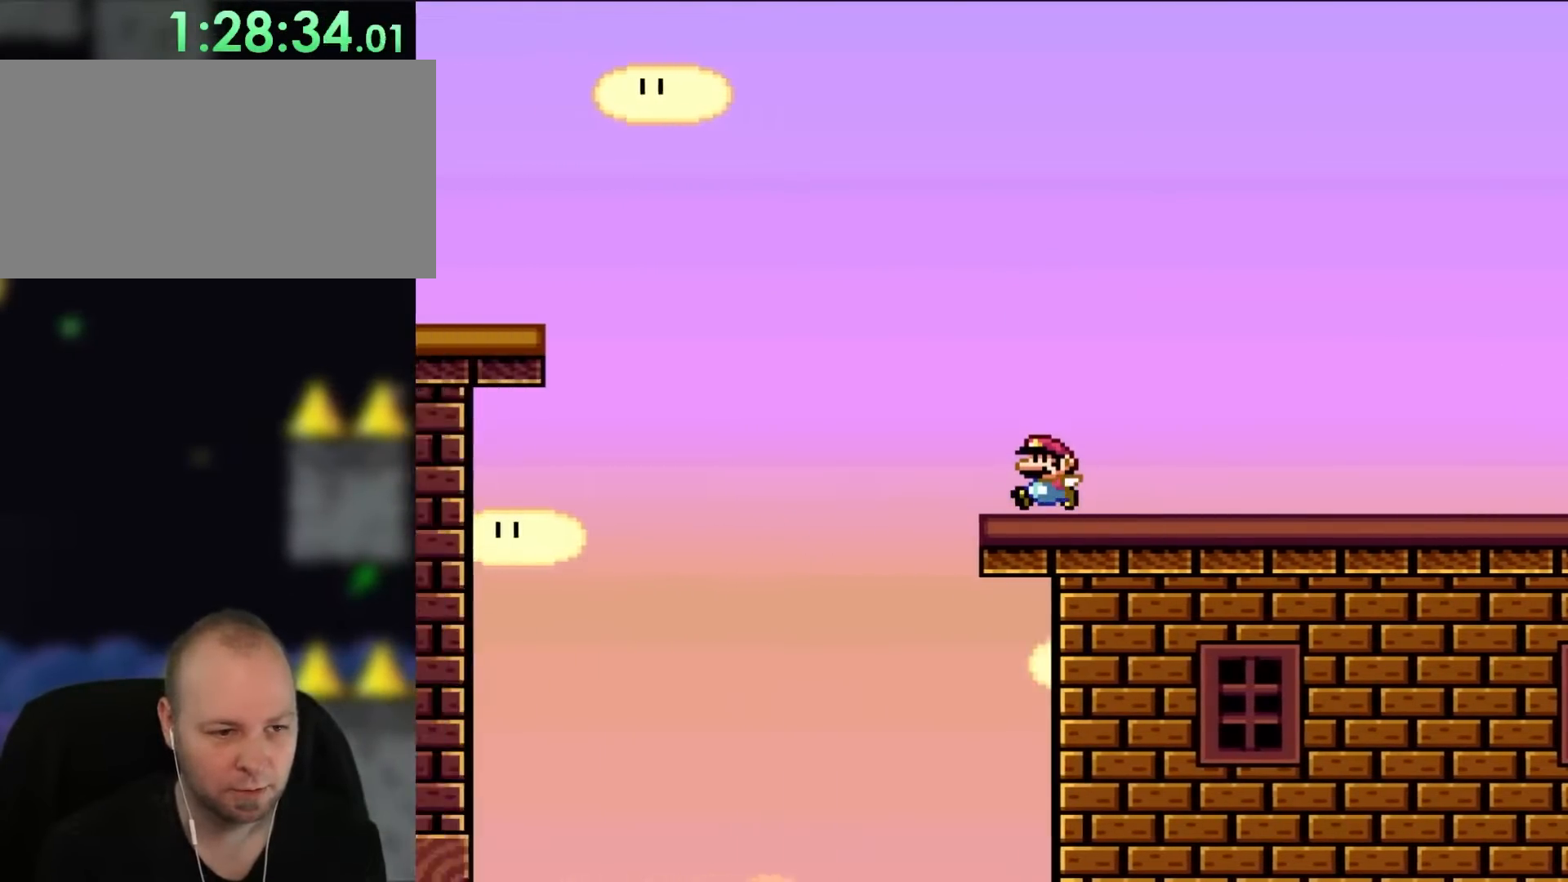
{"buttons": ["Y", "DPAD_LEFT"], "events": [[150, "B", "down"], [417, "B", "up"]]}
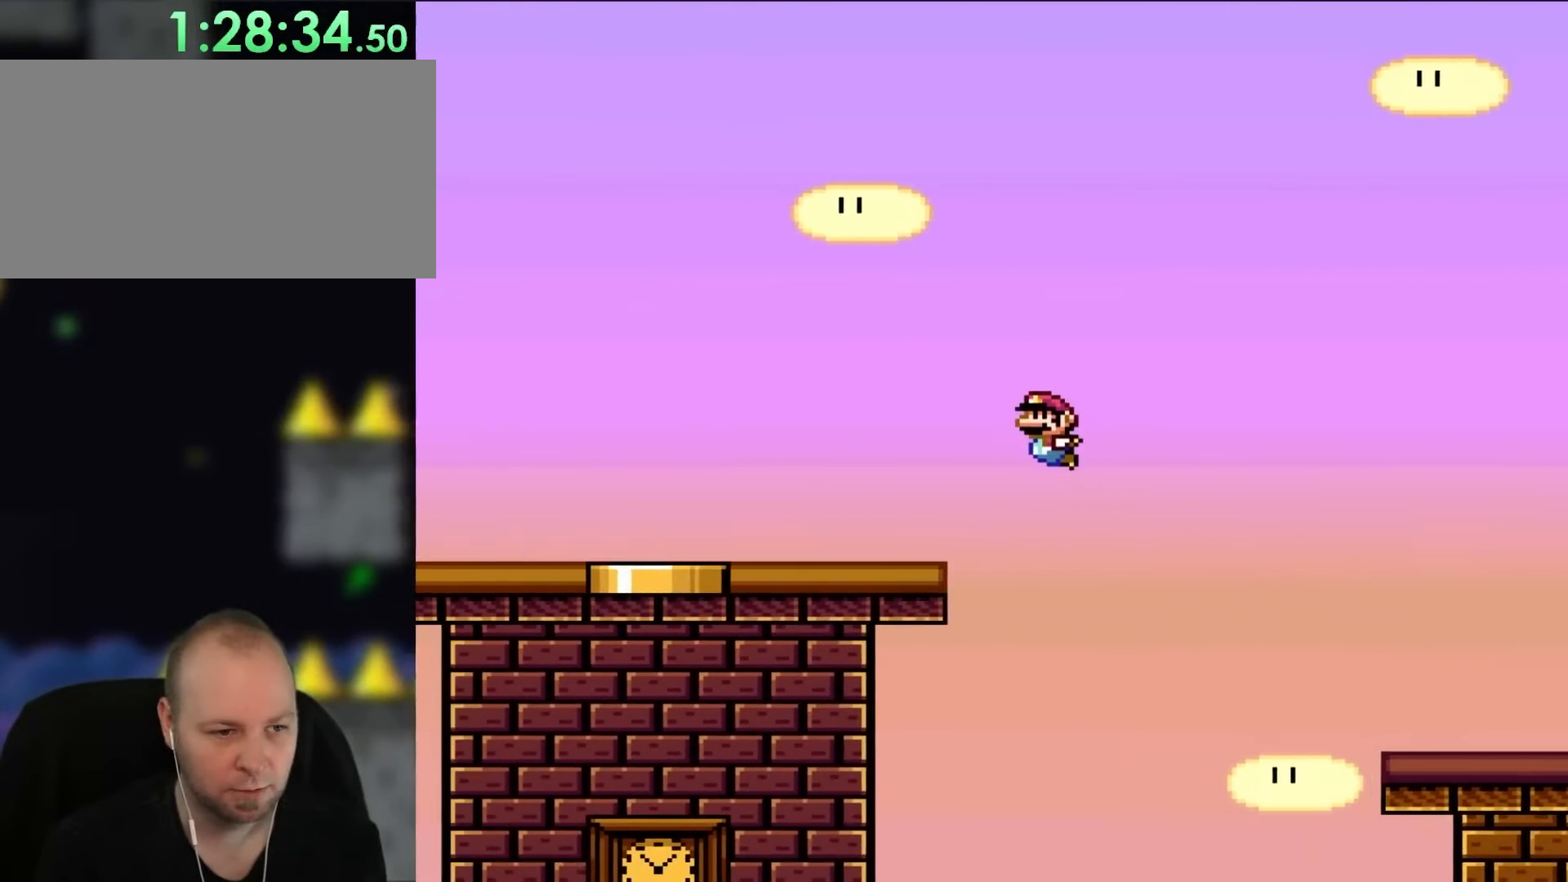
{"buttons": ["Y", "DPAD_LEFT"], "events": []}
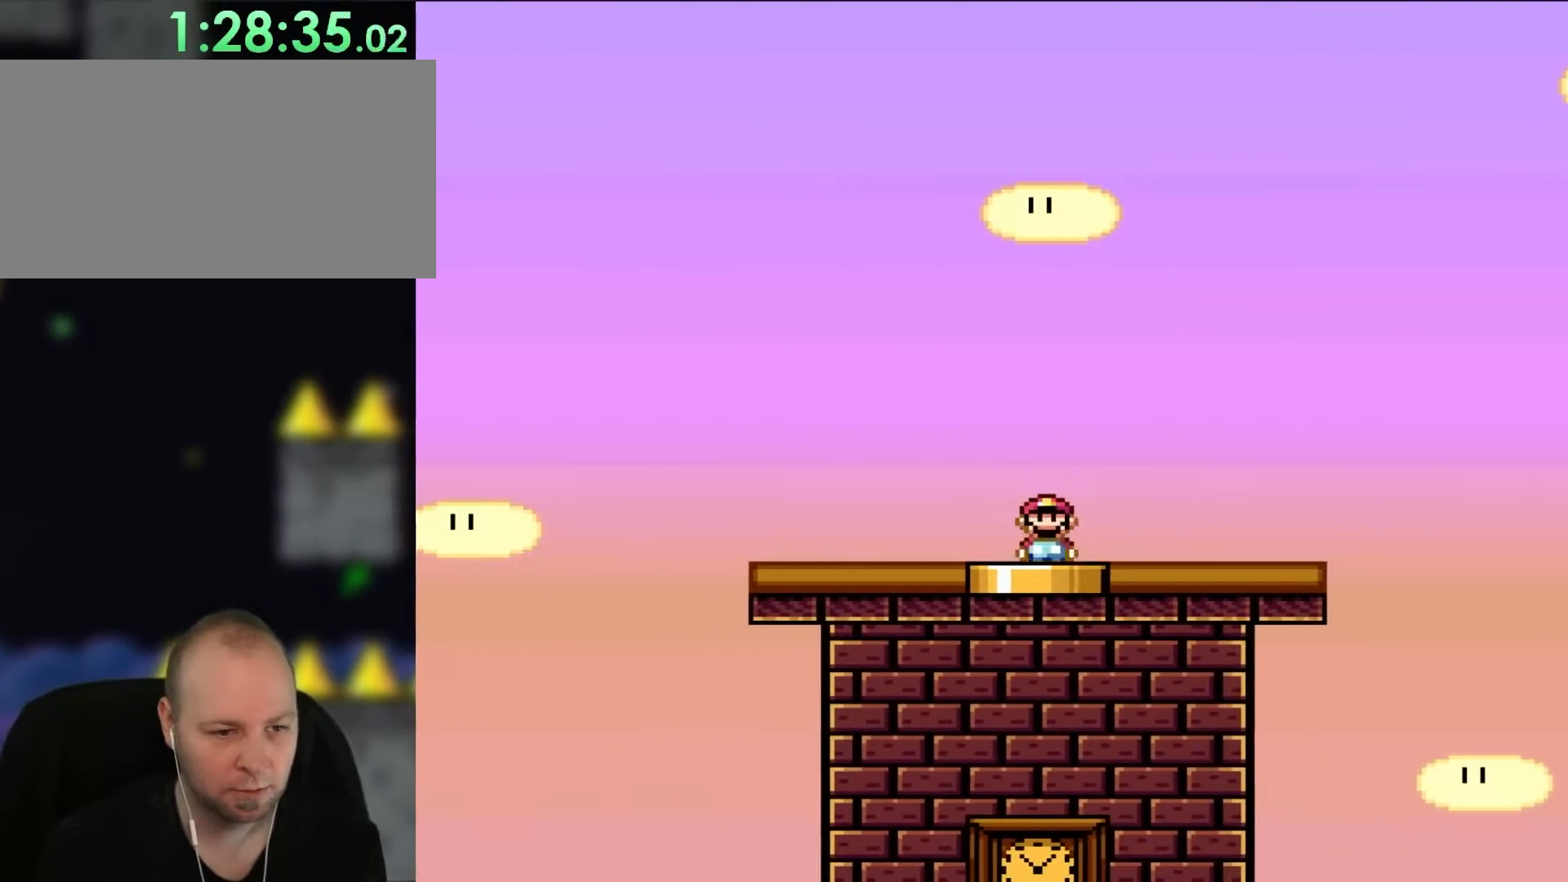
{"buttons": ["Y"], "events": [[50, "DPAD_DOWN", "down"], [50, "DPAD_LEFT", "up"], [383, "DPAD_DOWN", "up"]]}
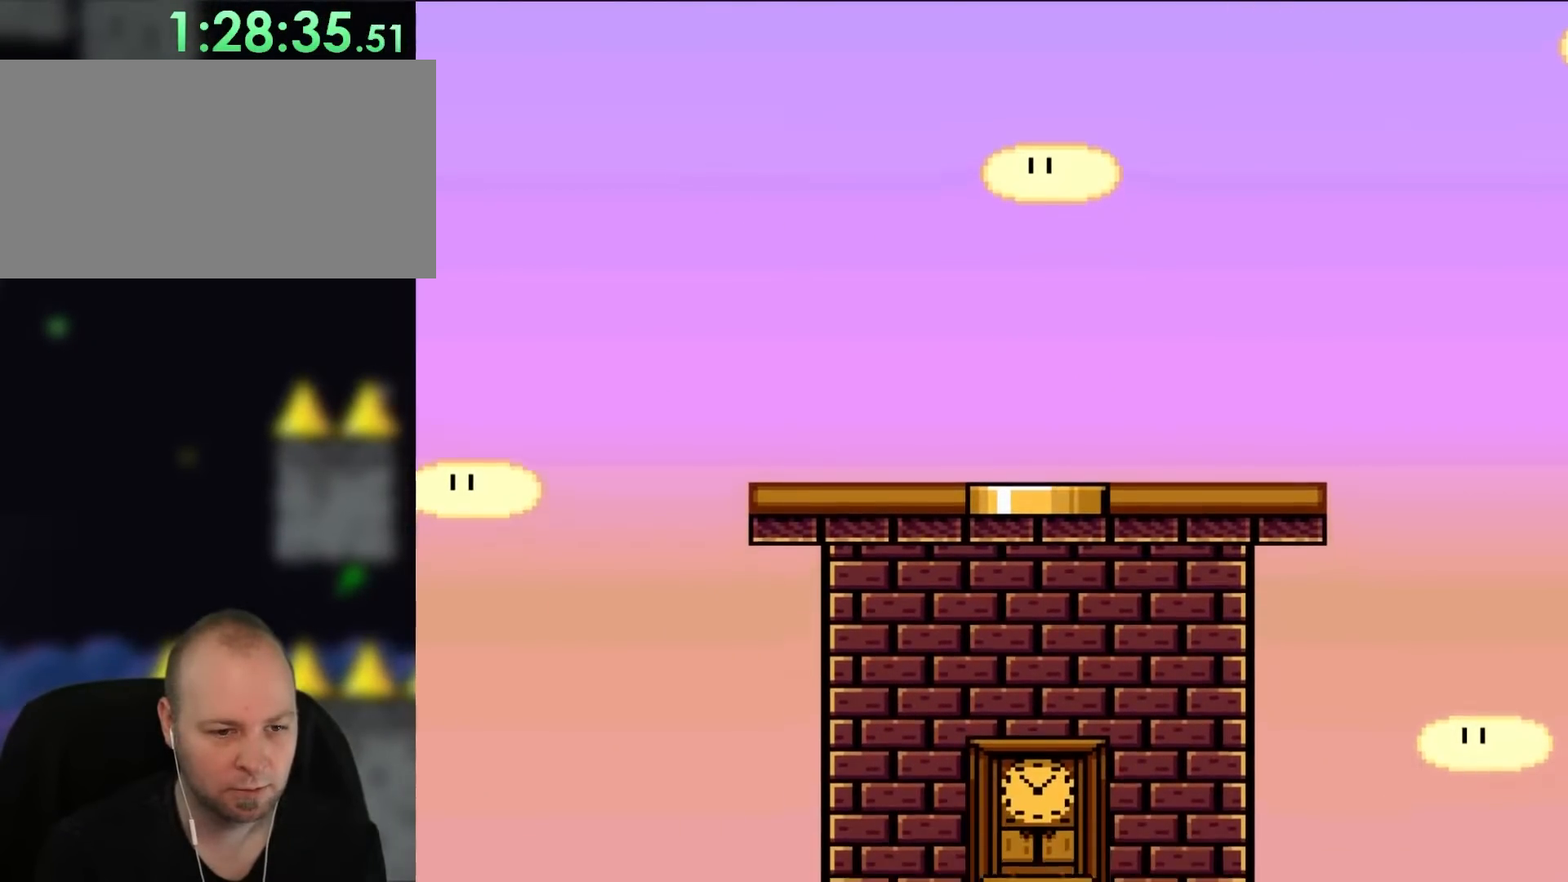
{"buttons": [], "events": [[67, "Y", "up"]]}
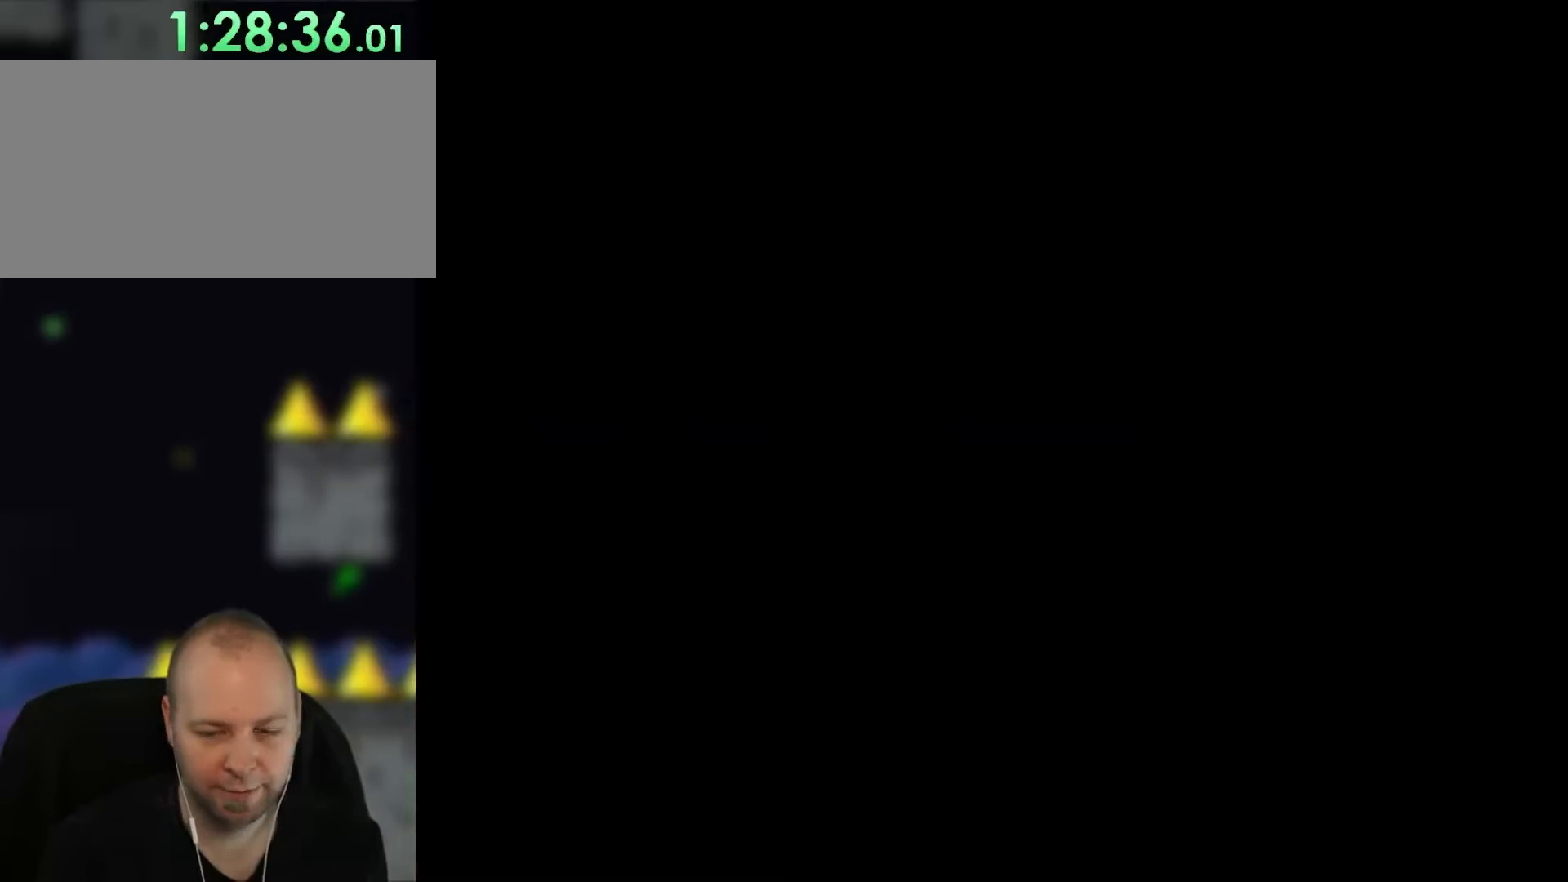
{"buttons": [], "events": []}
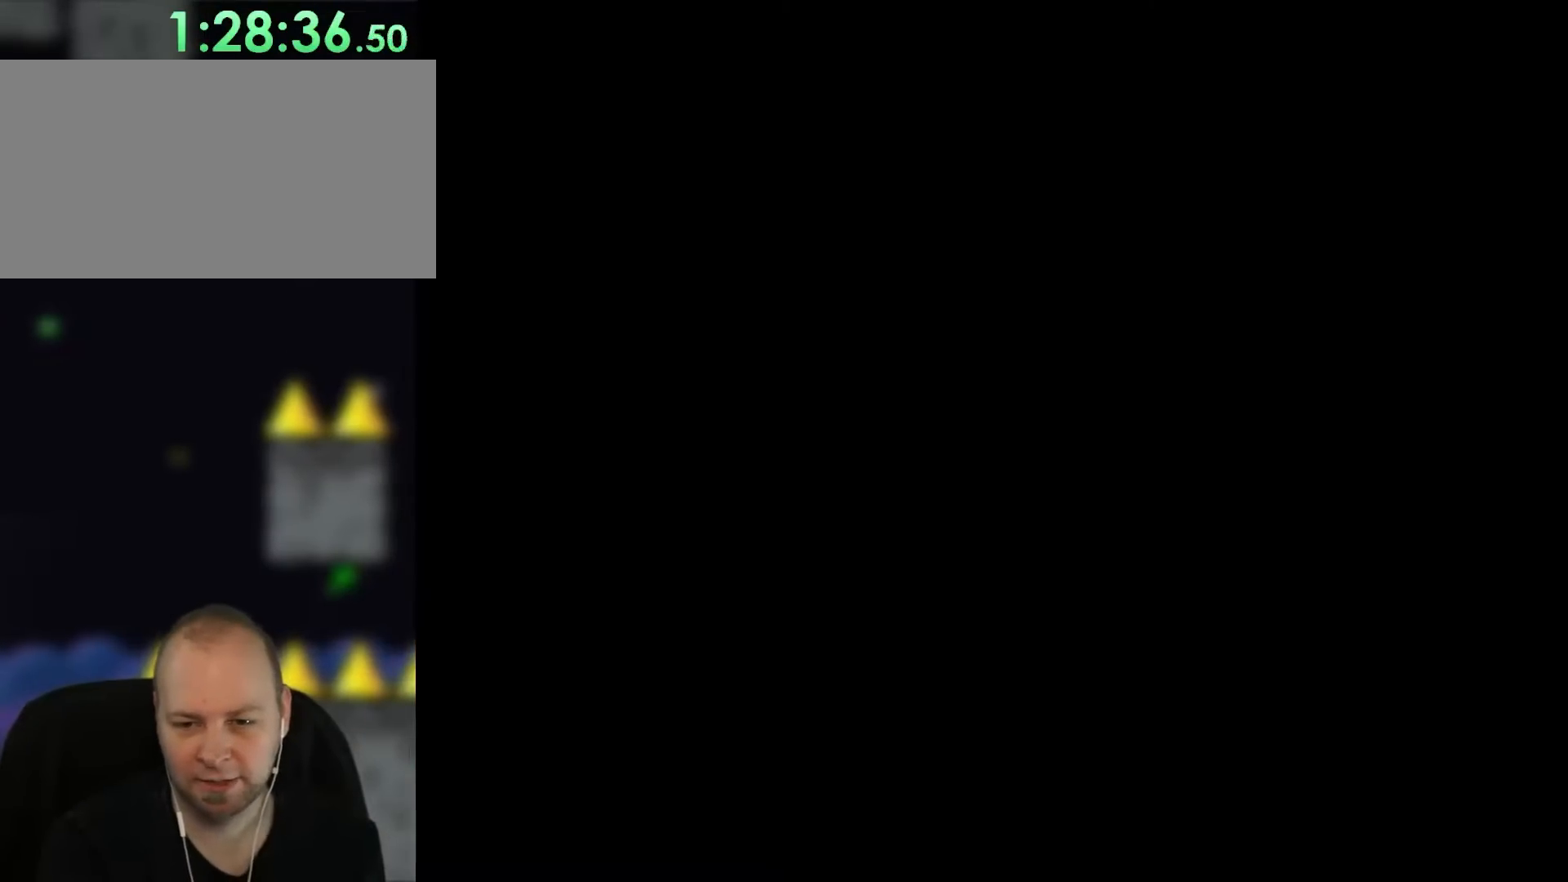
{"buttons": [], "events": []}
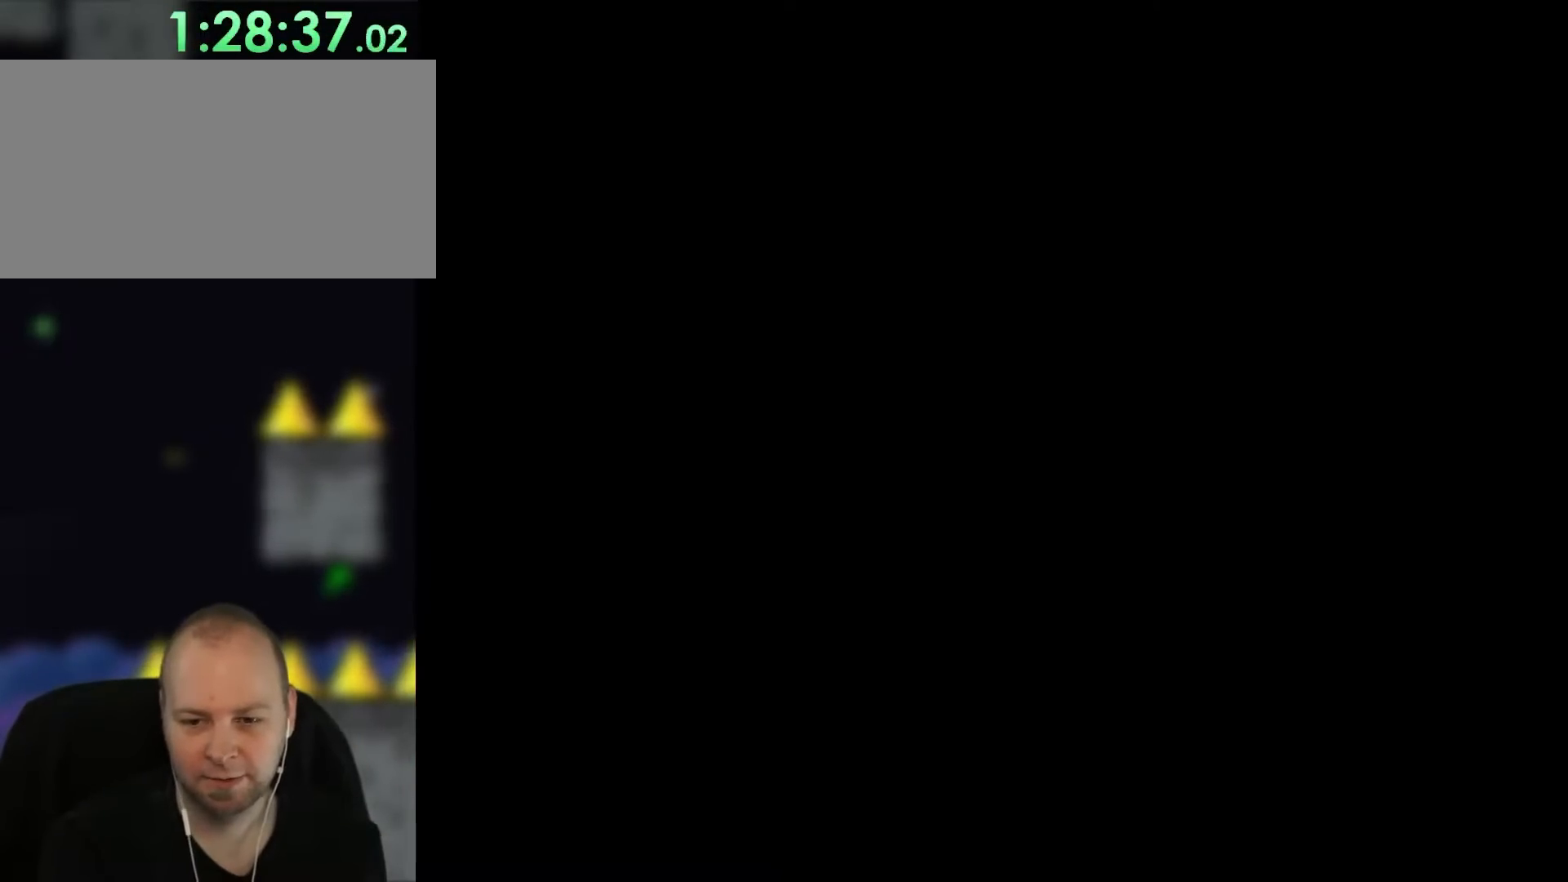
{"buttons": [], "events": []}
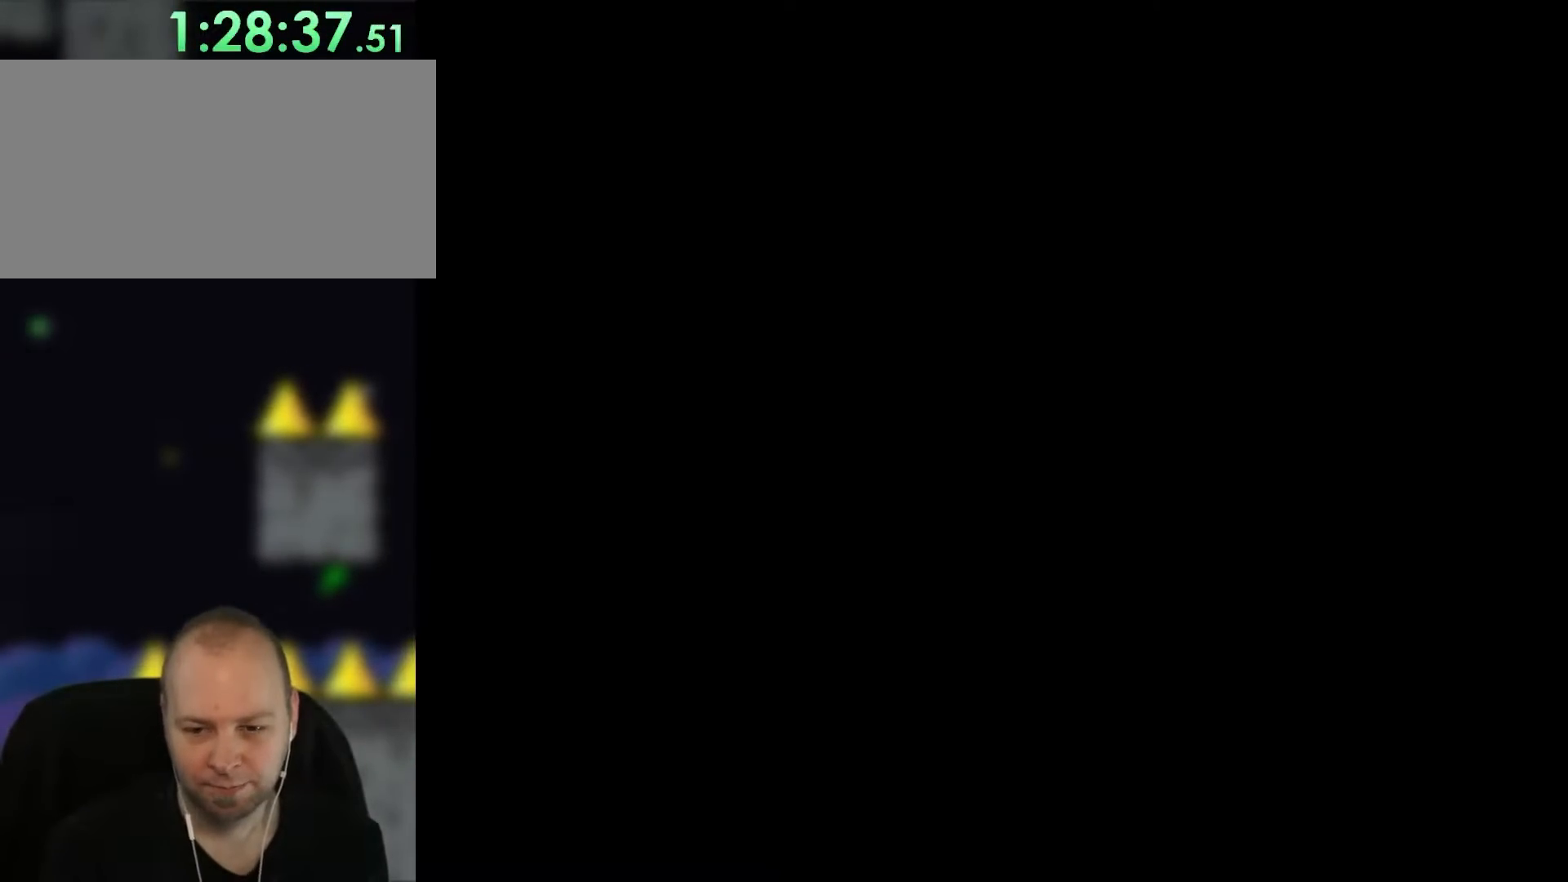
{"buttons": ["Y"], "events": [[400, "Y", "down"]]}
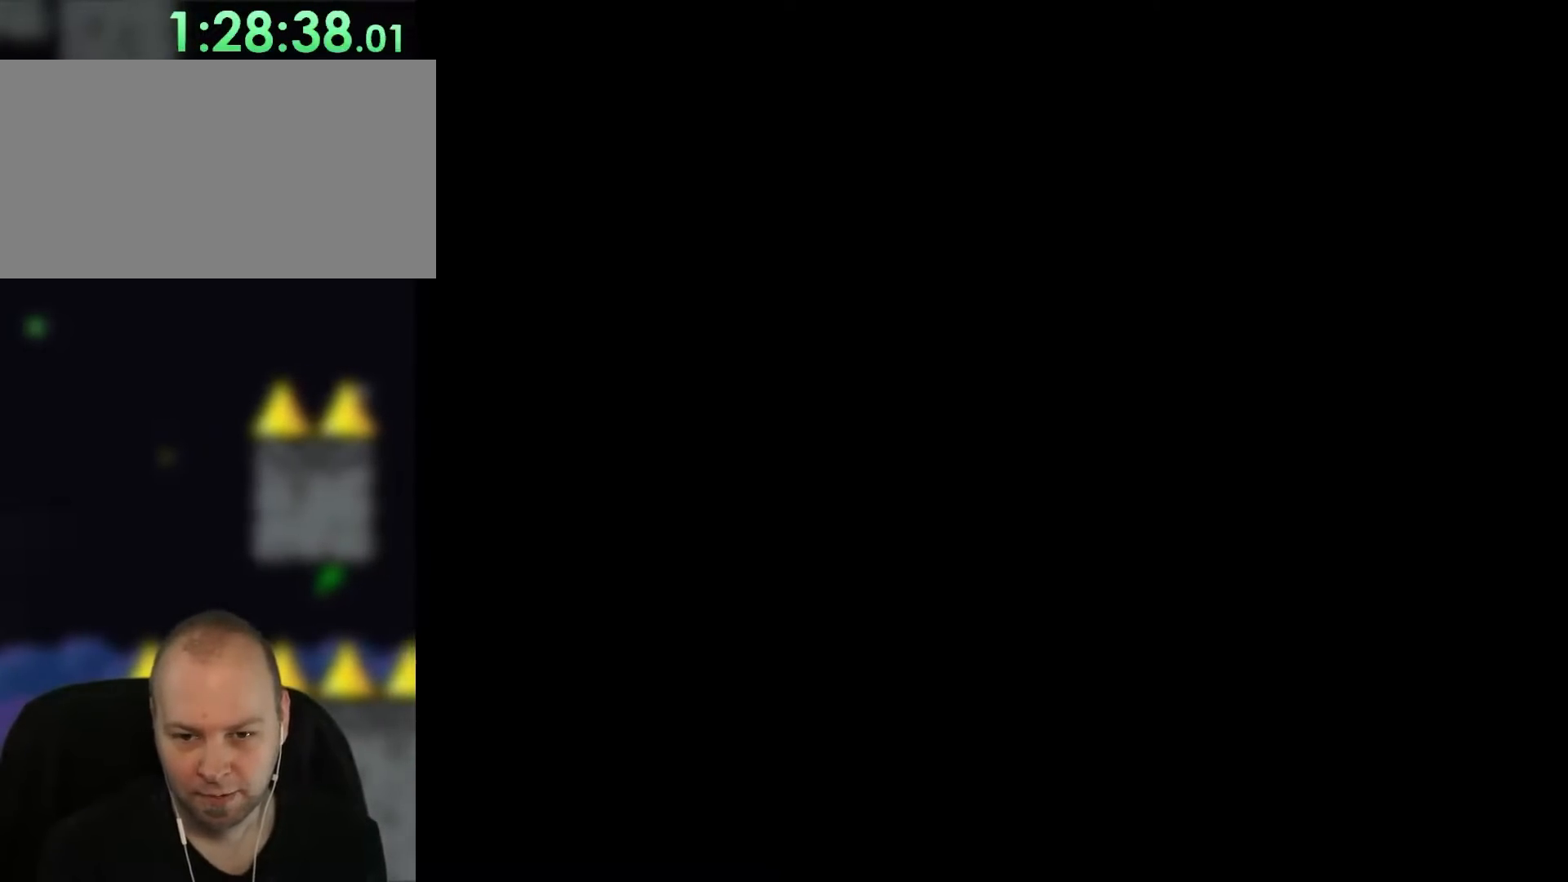
{"buttons": ["Y"], "events": []}
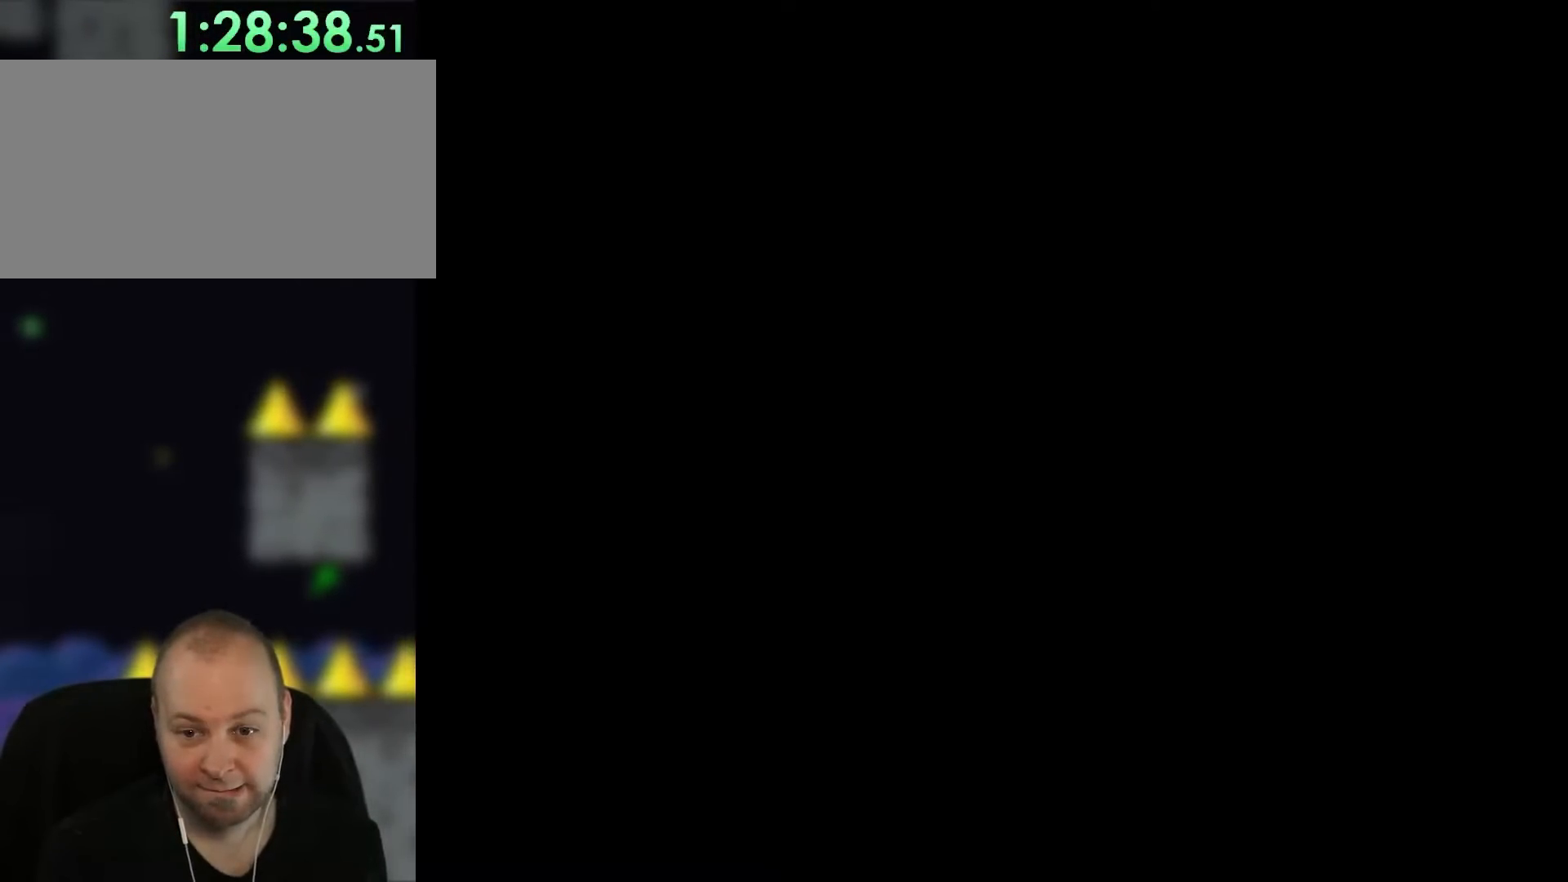
{"buttons": ["Y"], "events": []}
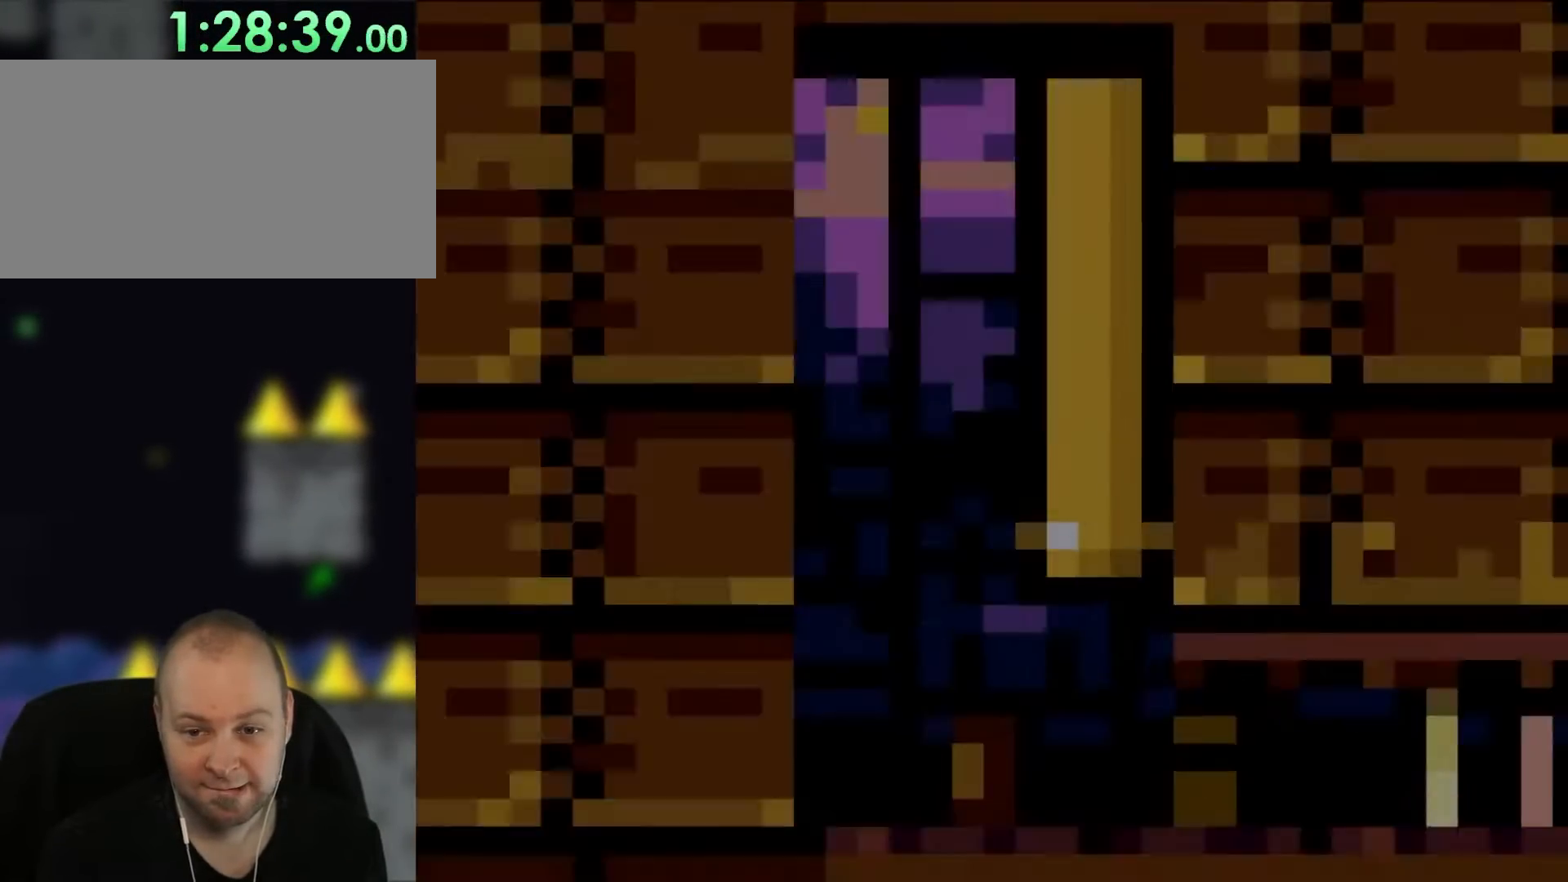
{"buttons": ["Y"], "events": []}
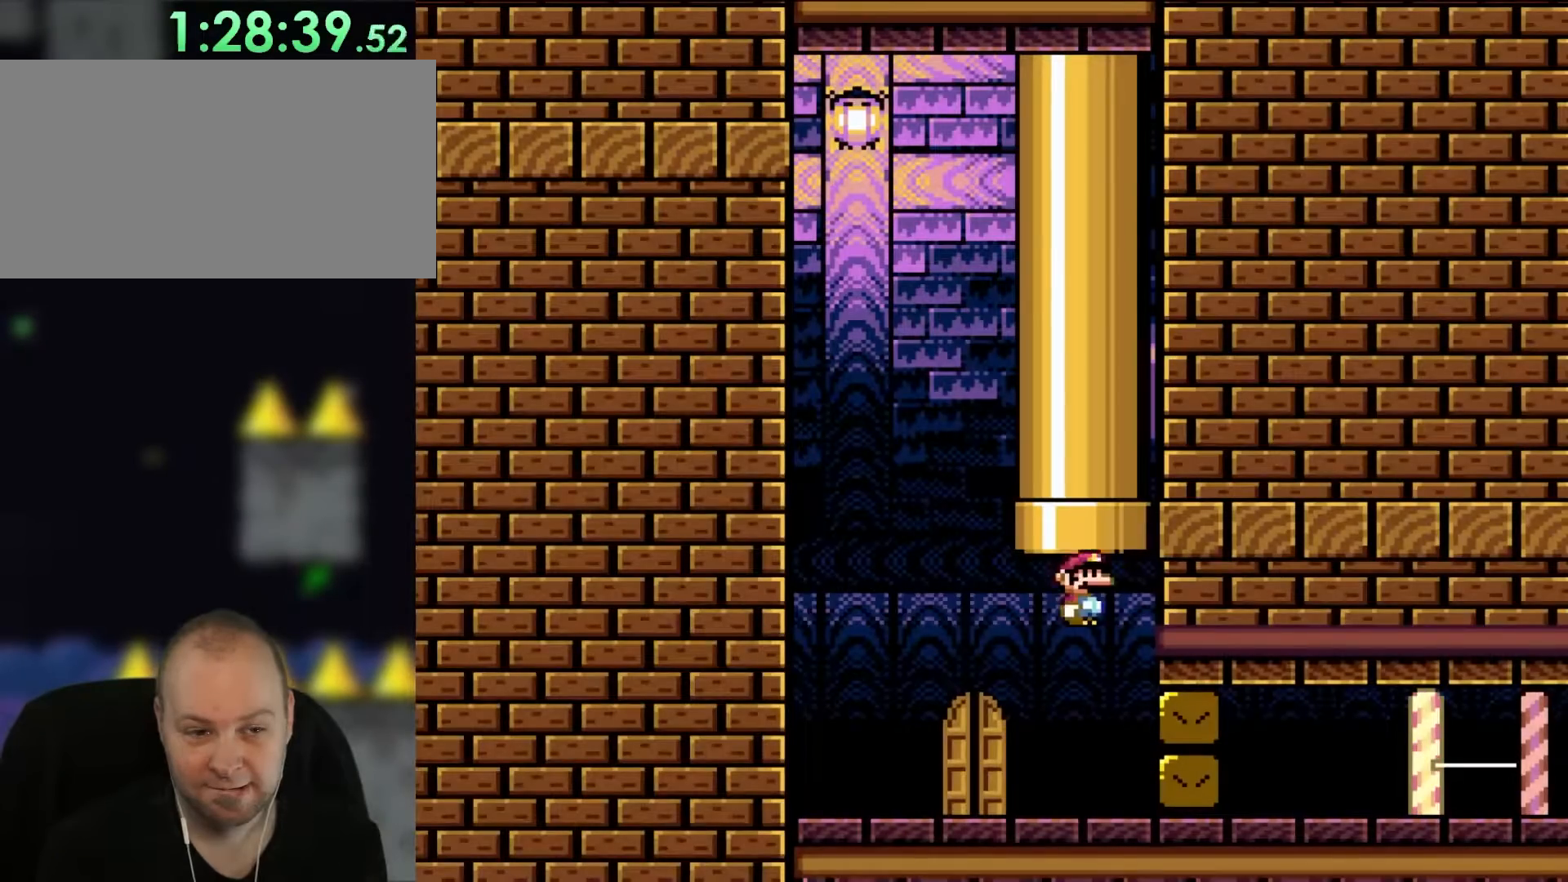
{"buttons": ["Y", "DPAD_LEFT"], "events": [[450, "DPAD_LEFT", "down"]]}
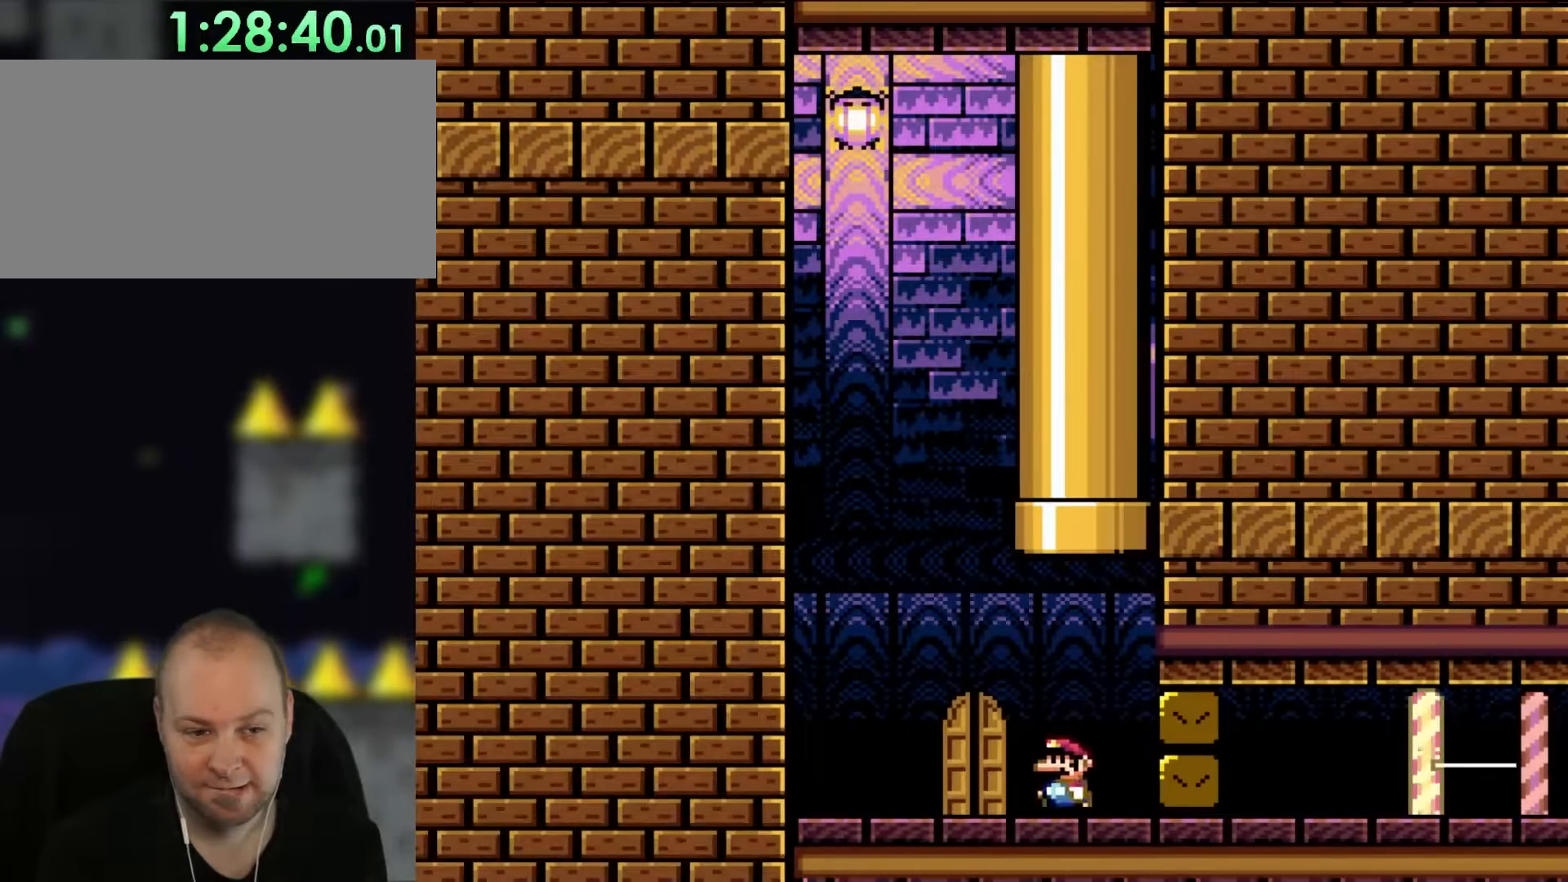
{"buttons": ["Y", "DPAD_RIGHT"], "events": [[217, "DPAD_LEFT", "up"], [500, "DPAD_RIGHT", "down"]]}
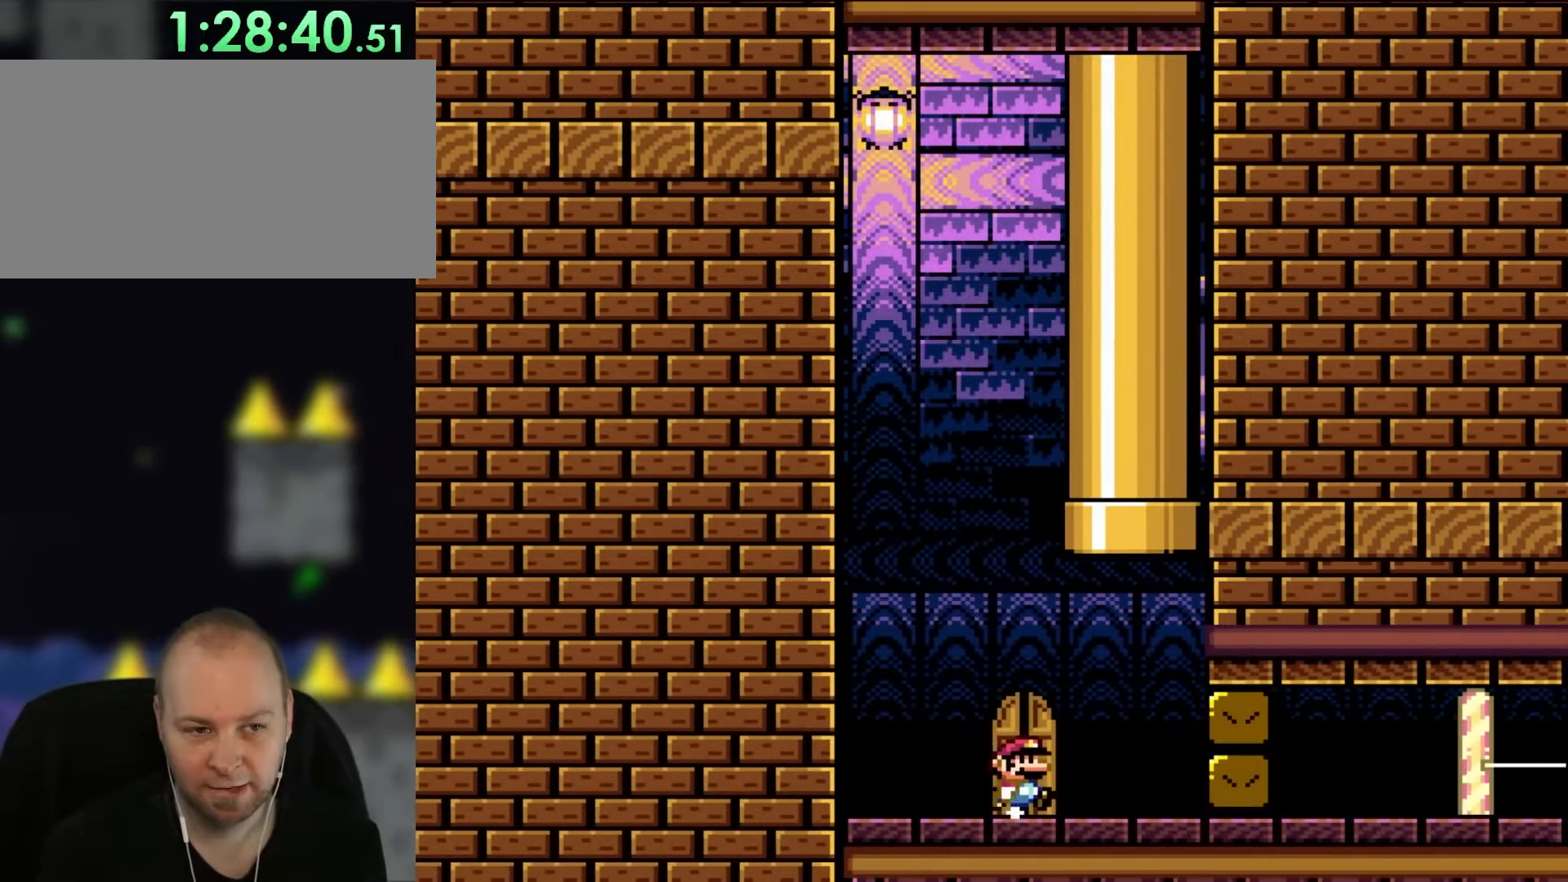
{"buttons": ["Y", "DPAD_LEFT"], "events": [[50, "DPAD_RIGHT", "up"], [367, "DPAD_LEFT", "down"]]}
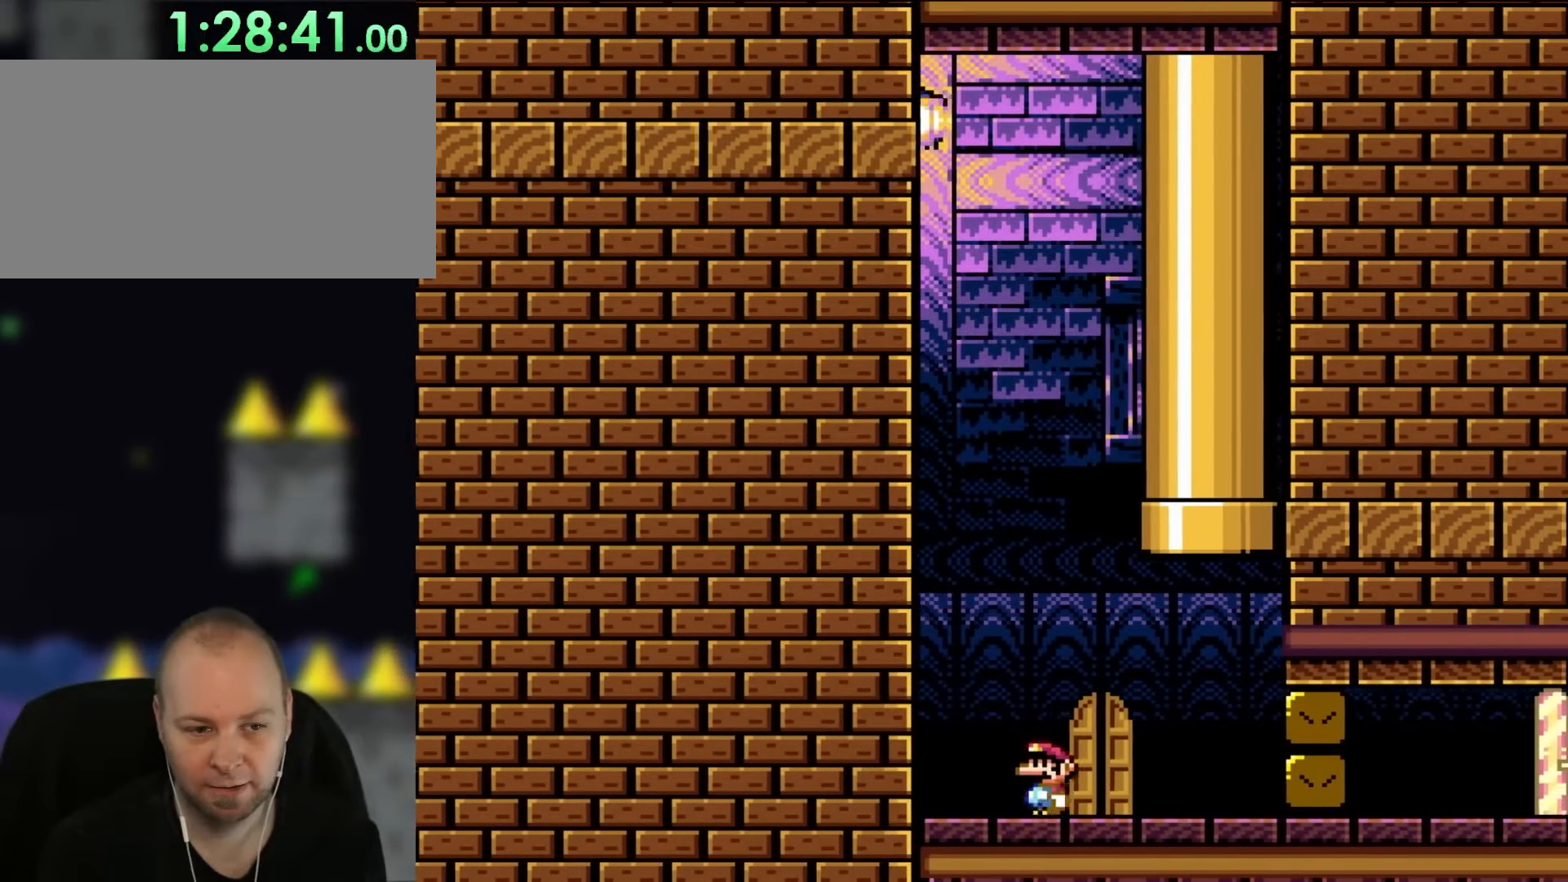
{"buttons": ["B", "Y"], "events": [[250, "B", "down"], [367, "DPAD_LEFT", "up"]]}
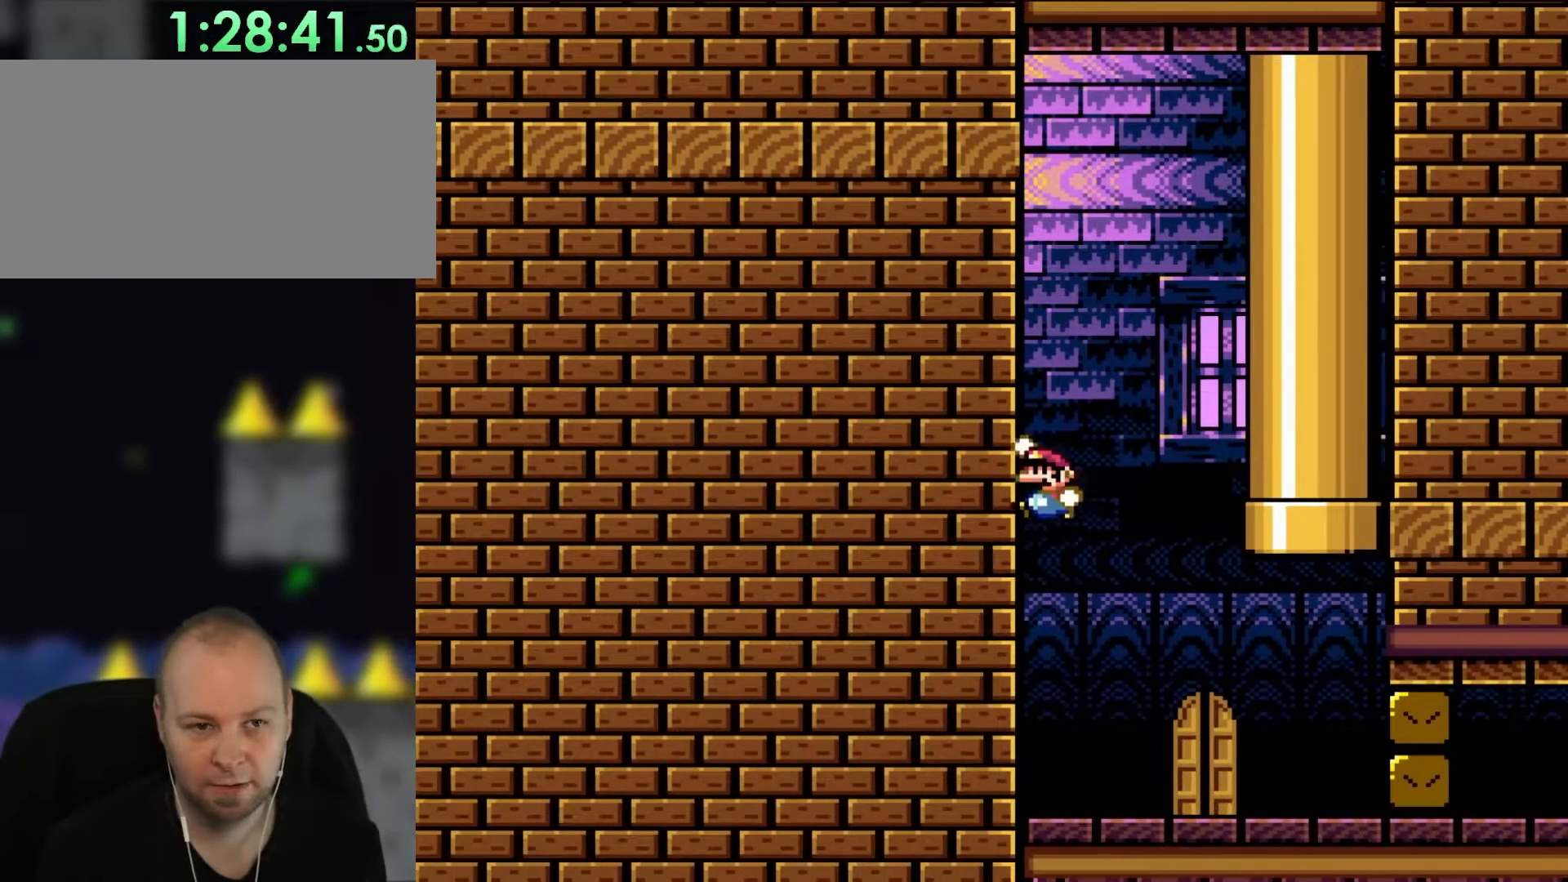
{"buttons": ["Y", "DPAD_RIGHT"], "events": [[233, "B", "up"], [433, "DPAD_RIGHT", "down"]]}